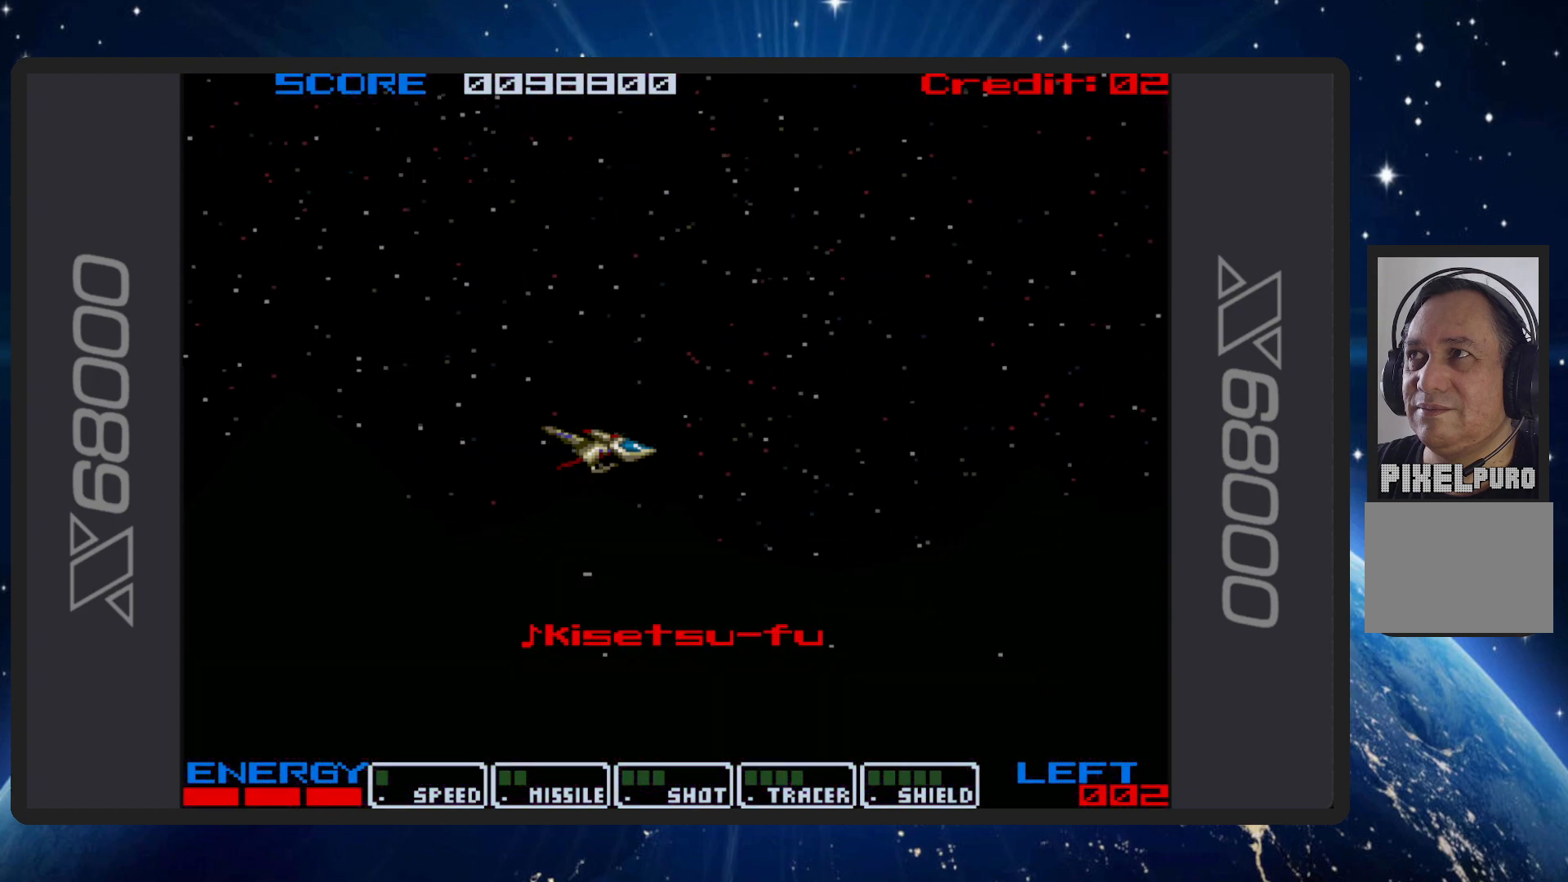
Gameplay with a controller (Nintendo layout); each line is a JSON object with the inputs held at the frame after it. "events" lists button and stick changes between this image and that frame as [ms after this image, input, new state], when the widget could be followed in between. Not read: L2 L3 R2 R3 left_stick right_stick.
{"buttons": ["B", "DPAD_UP", "DPAD_LEFT"], "events": [[117, "DPAD_UP", "down"], [134, "DPAD_LEFT", "down"], [501, "B", "down"]]}
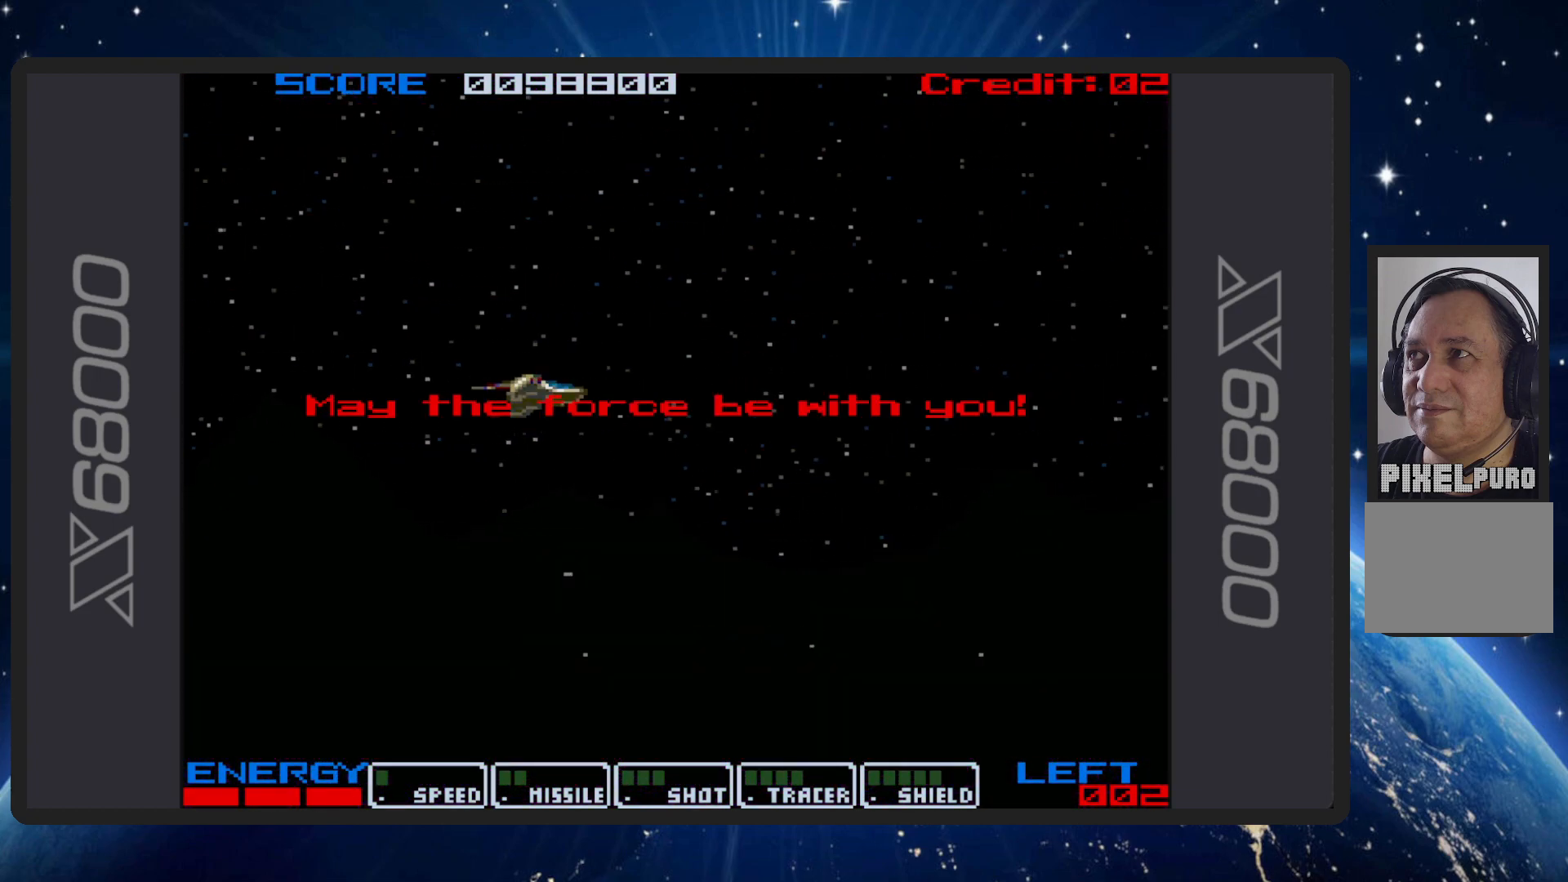
{"buttons": ["B"], "events": [[350, "DPAD_LEFT", "up"], [434, "DPAD_UP", "up"]]}
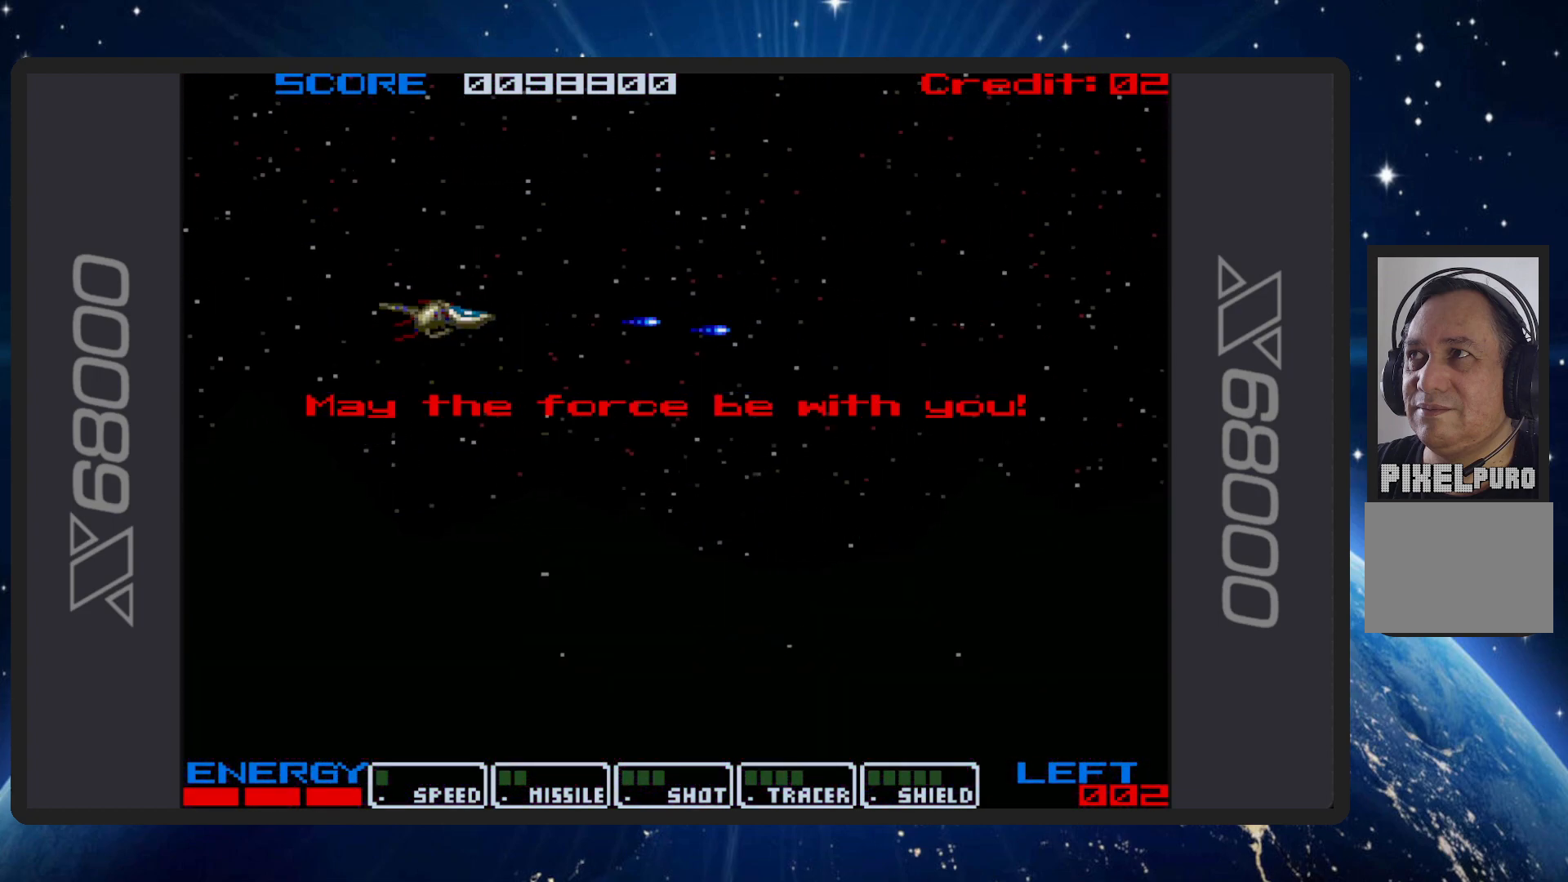
{"buttons": ["B", "DPAD_UP", "DPAD_LEFT"], "events": [[267, "DPAD_UP", "down"], [334, "DPAD_LEFT", "down"]]}
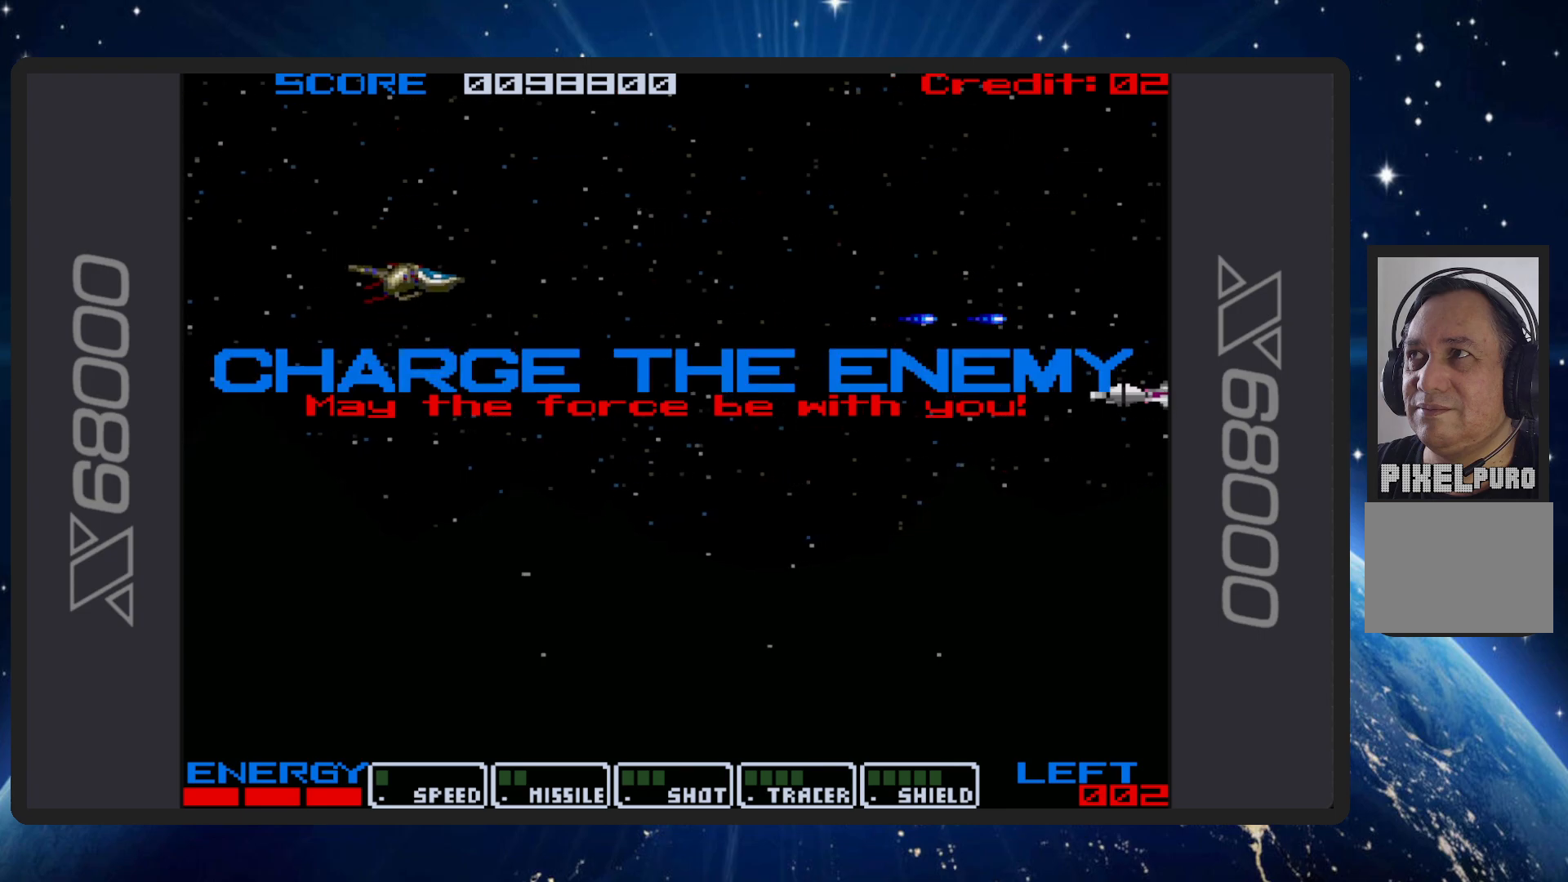
{"buttons": ["B", "DPAD_DOWN", "DPAD_RIGHT"], "events": [[83, "DPAD_LEFT", "up"], [83, "DPAD_RIGHT", "down"], [83, "DPAD_UP", "up"], [100, "DPAD_DOWN", "down"]]}
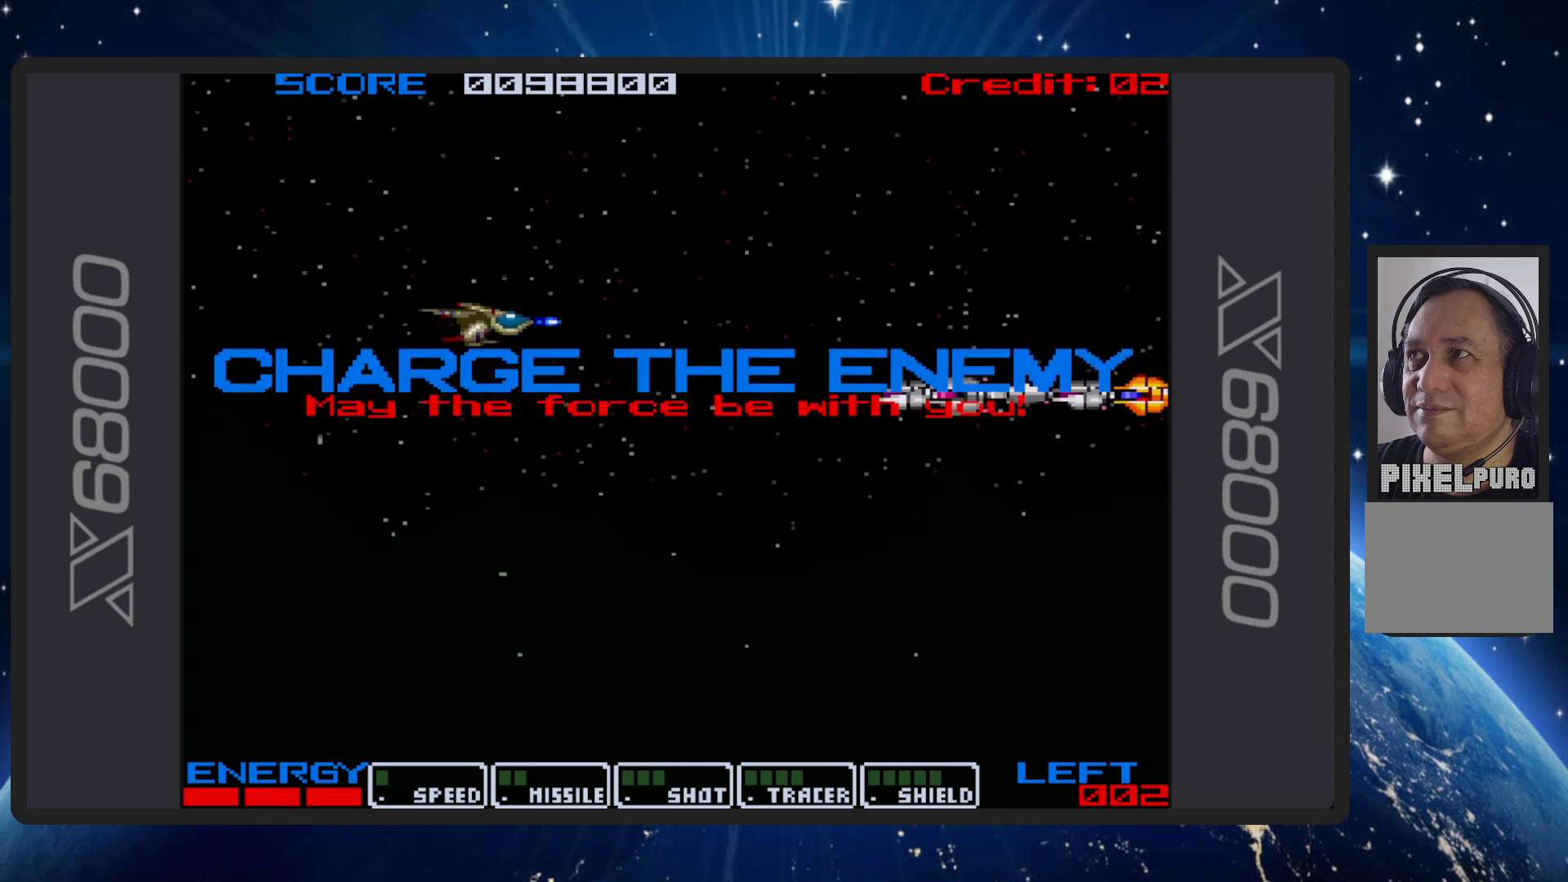
{"buttons": ["B"], "events": [[334, "DPAD_DOWN", "up"], [334, "DPAD_RIGHT", "up"]]}
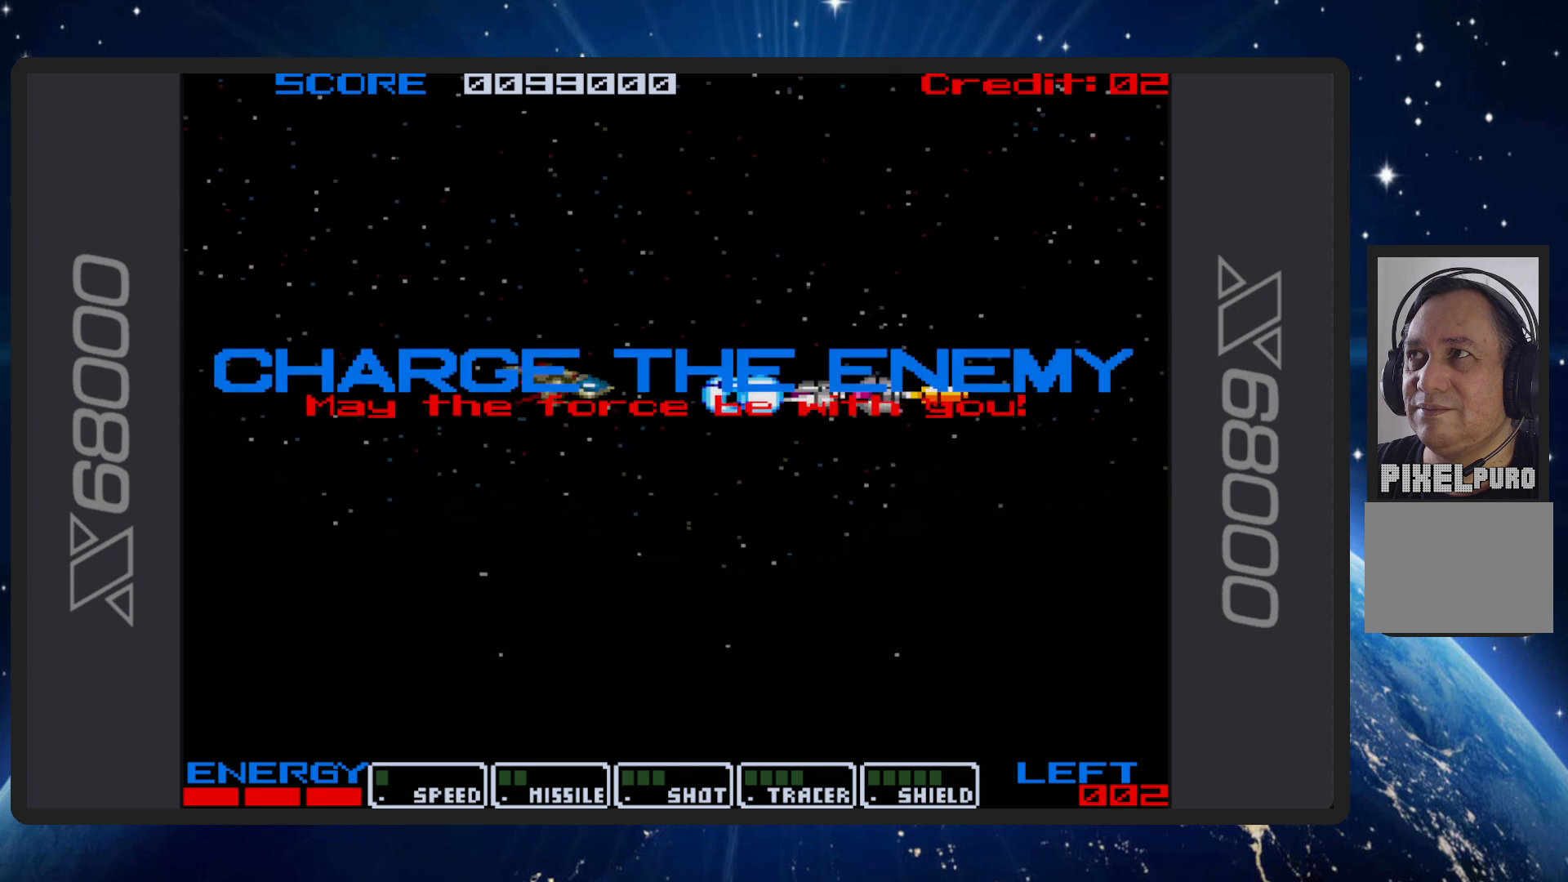
{"buttons": ["B"], "events": [[150, "DPAD_LEFT", "down"], [167, "DPAD_DOWN", "down"], [283, "DPAD_DOWN", "up"], [283, "DPAD_LEFT", "up"]]}
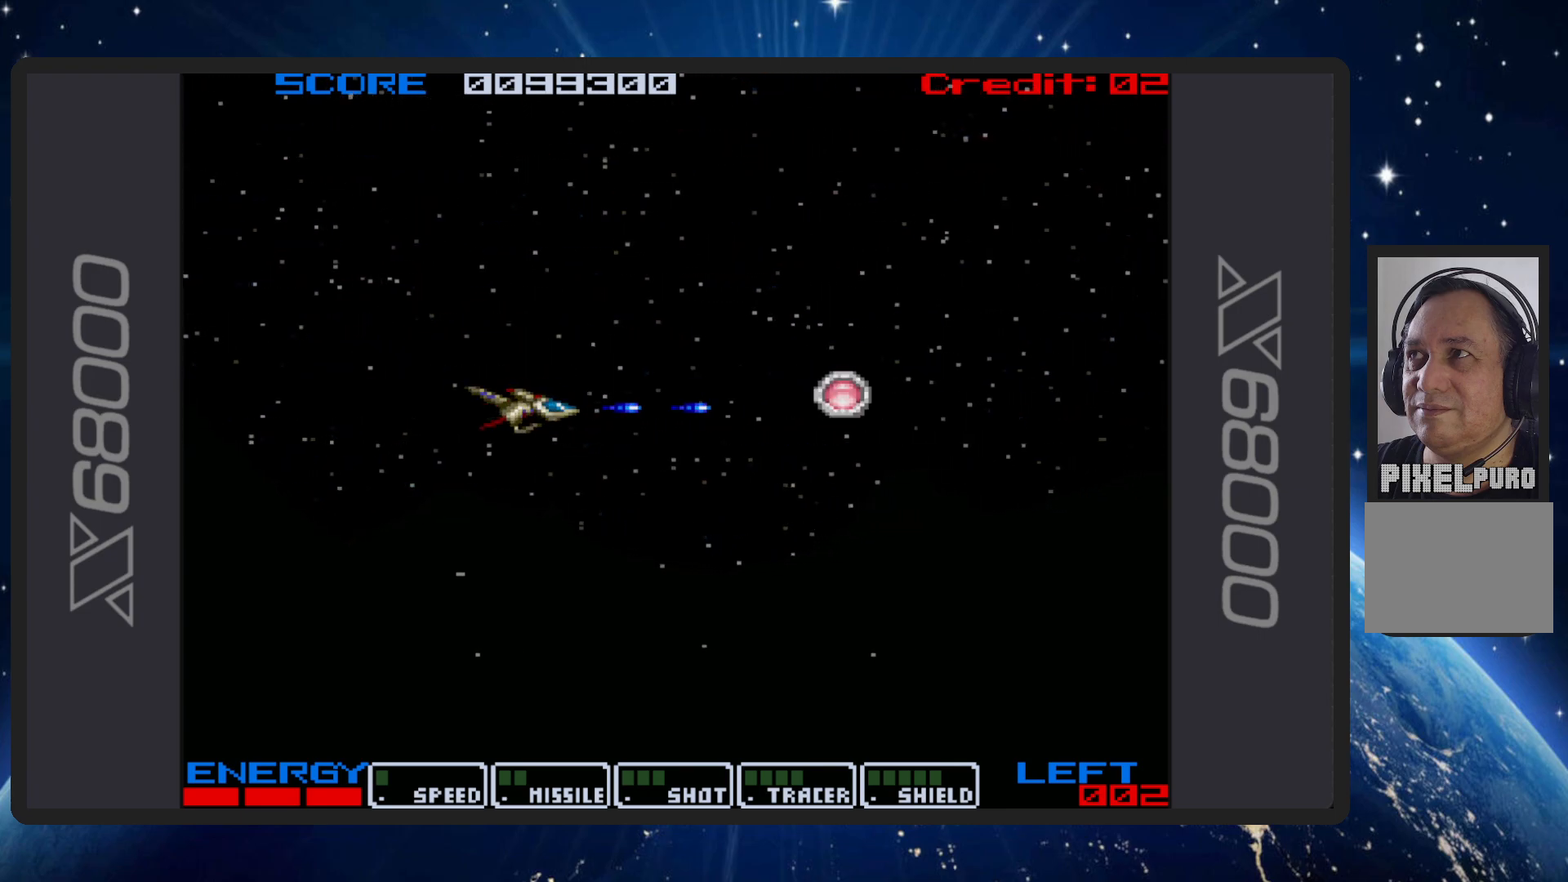
{"buttons": ["B", "DPAD_DOWN", "DPAD_RIGHT"], "events": [[117, "DPAD_RIGHT", "down"], [200, "DPAD_DOWN", "down"], [234, "DPAD_DOWN", "up"], [267, "DPAD_DOWN", "down"]]}
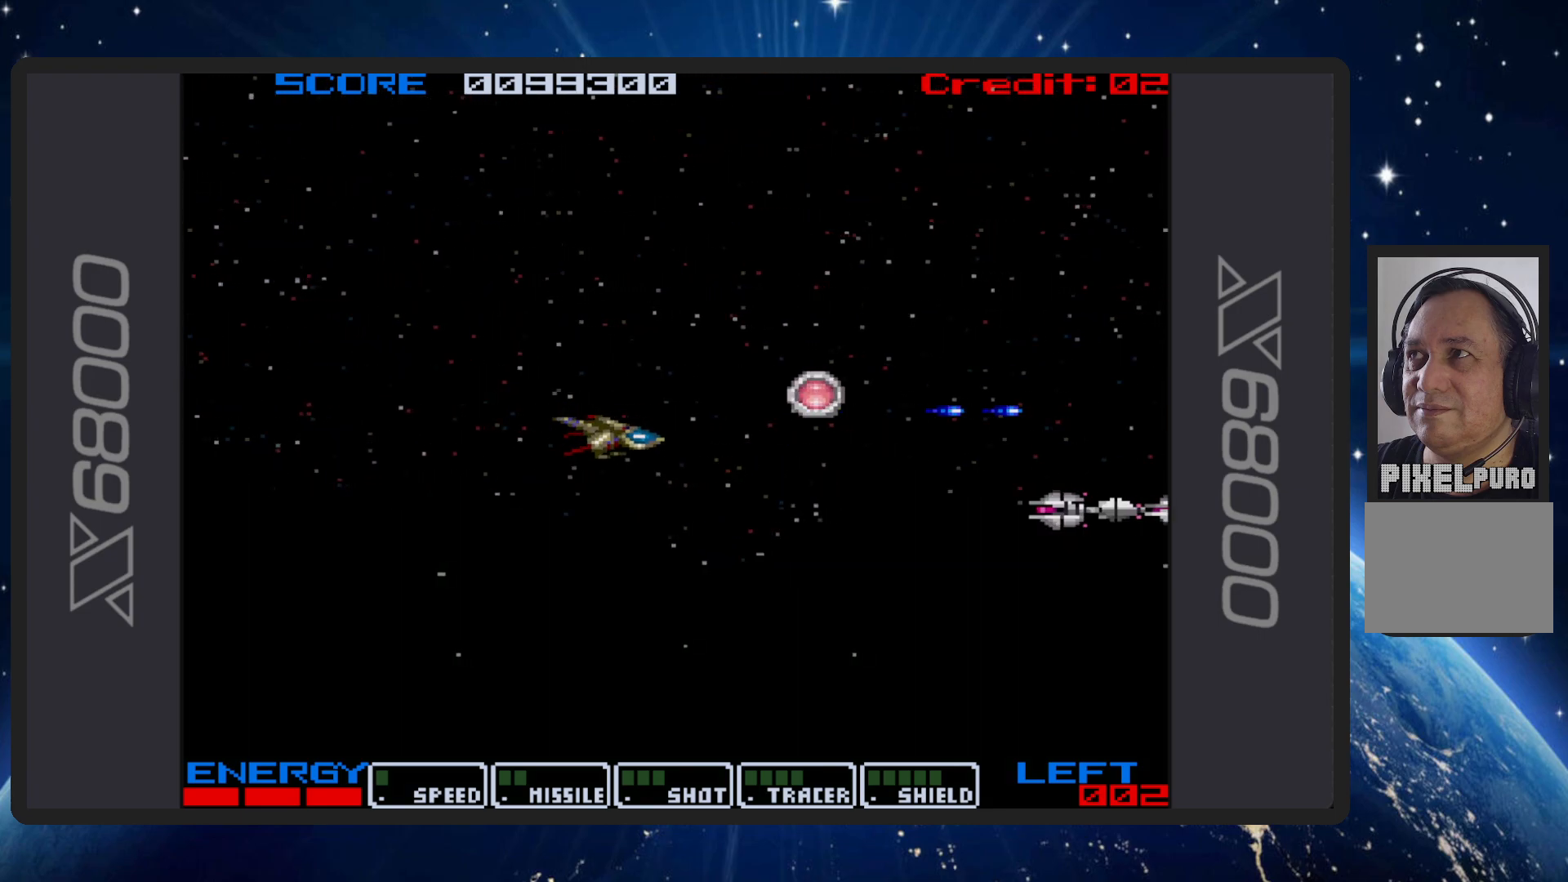
{"buttons": ["B", "DPAD_UP", "DPAD_RIGHT"], "events": [[117, "DPAD_DOWN", "up"], [300, "DPAD_UP", "down"]]}
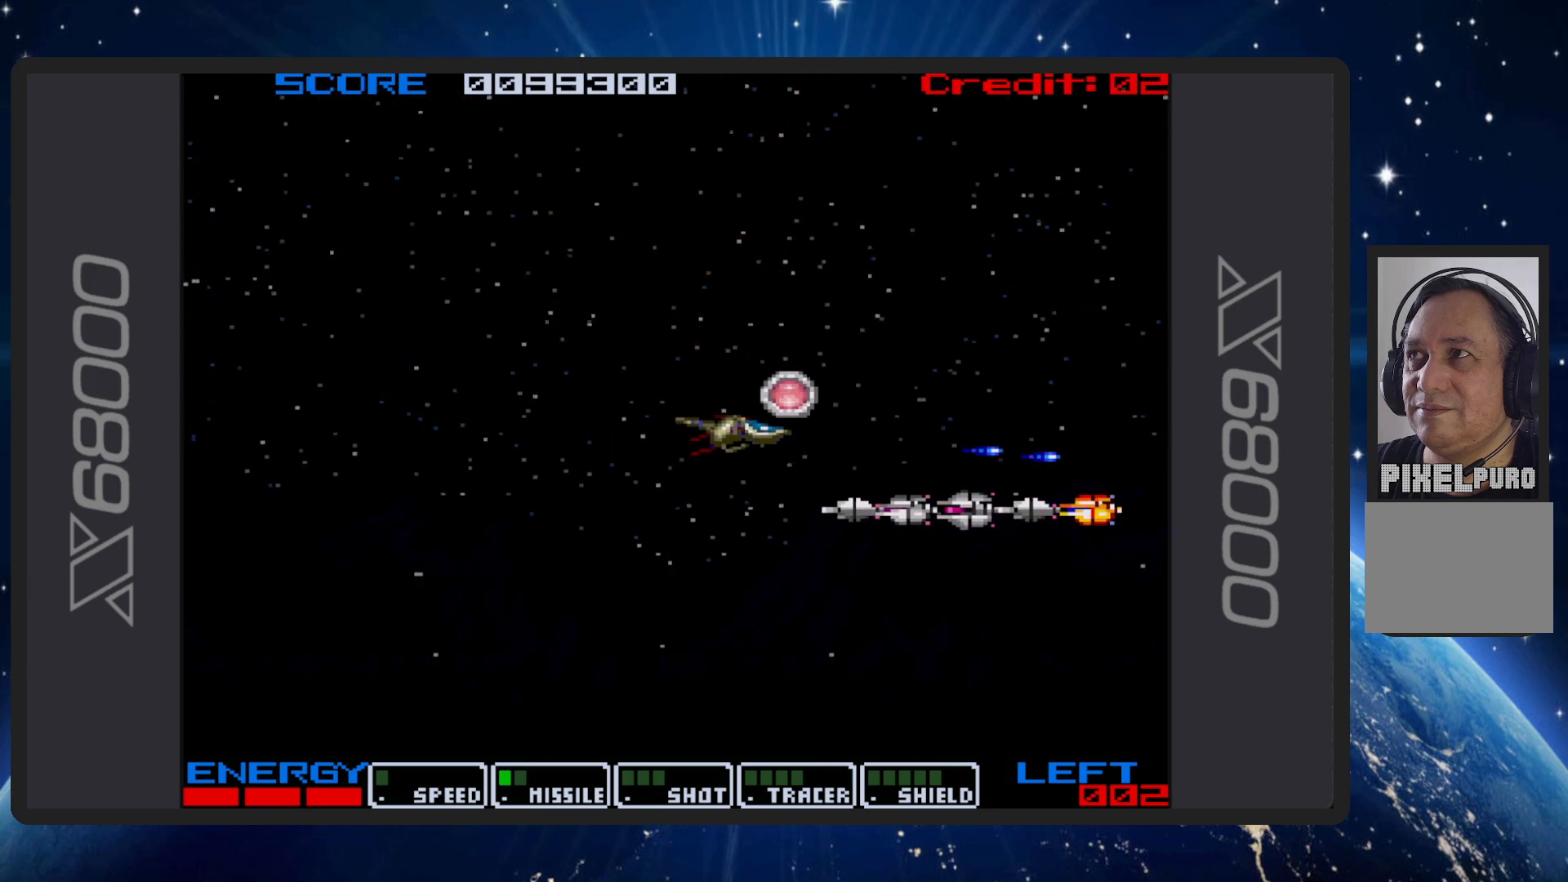
{"buttons": ["B", "DPAD_LEFT"], "events": [[50, "DPAD_RIGHT", "up"], [117, "DPAD_LEFT", "down"], [150, "DPAD_UP", "up"]]}
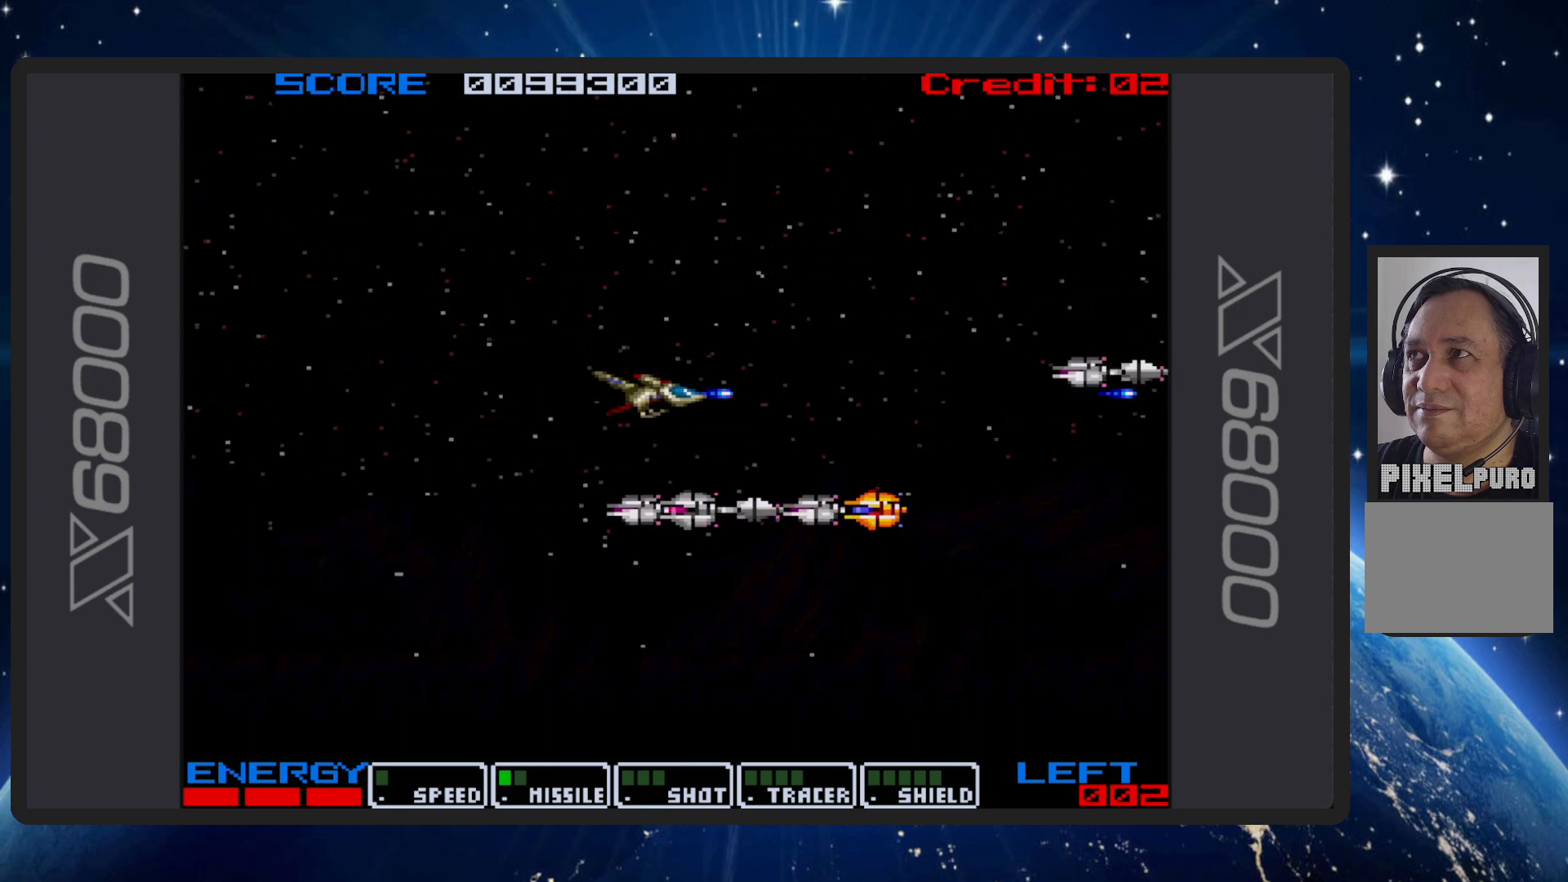
{"buttons": ["B"], "events": [[16, "DPAD_UP", "down"], [300, "DPAD_LEFT", "up"], [367, "DPAD_UP", "up"]]}
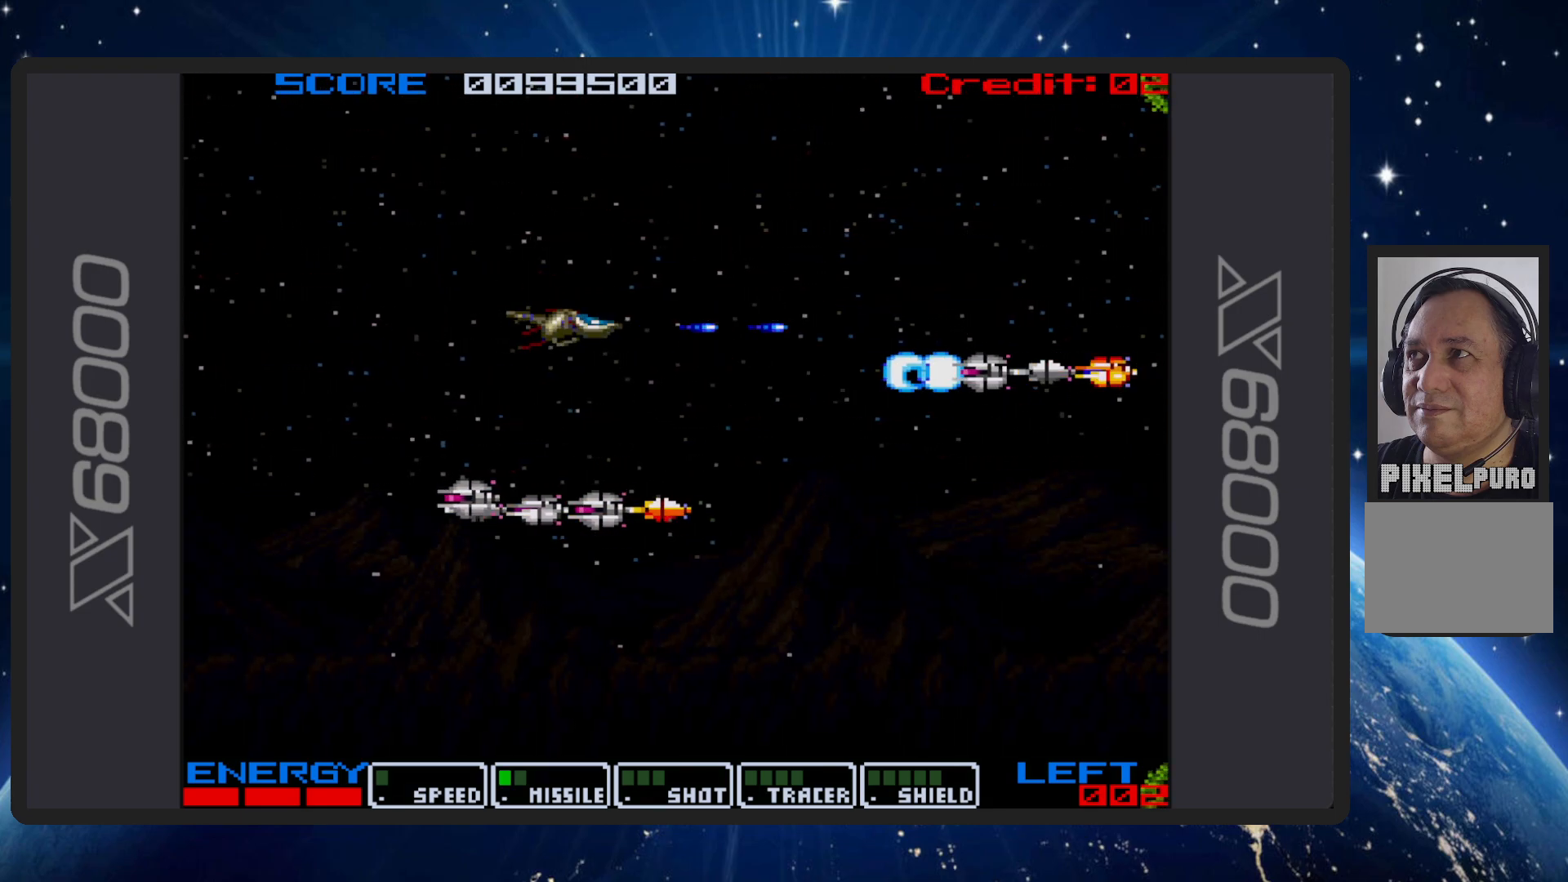
{"buttons": ["B", "DPAD_UP", "DPAD_LEFT"], "events": [[67, "DPAD_DOWN", "down"], [167, "DPAD_RIGHT", "down"], [217, "DPAD_DOWN", "up"], [217, "DPAD_RIGHT", "up"], [417, "DPAD_LEFT", "down"], [451, "DPAD_UP", "down"]]}
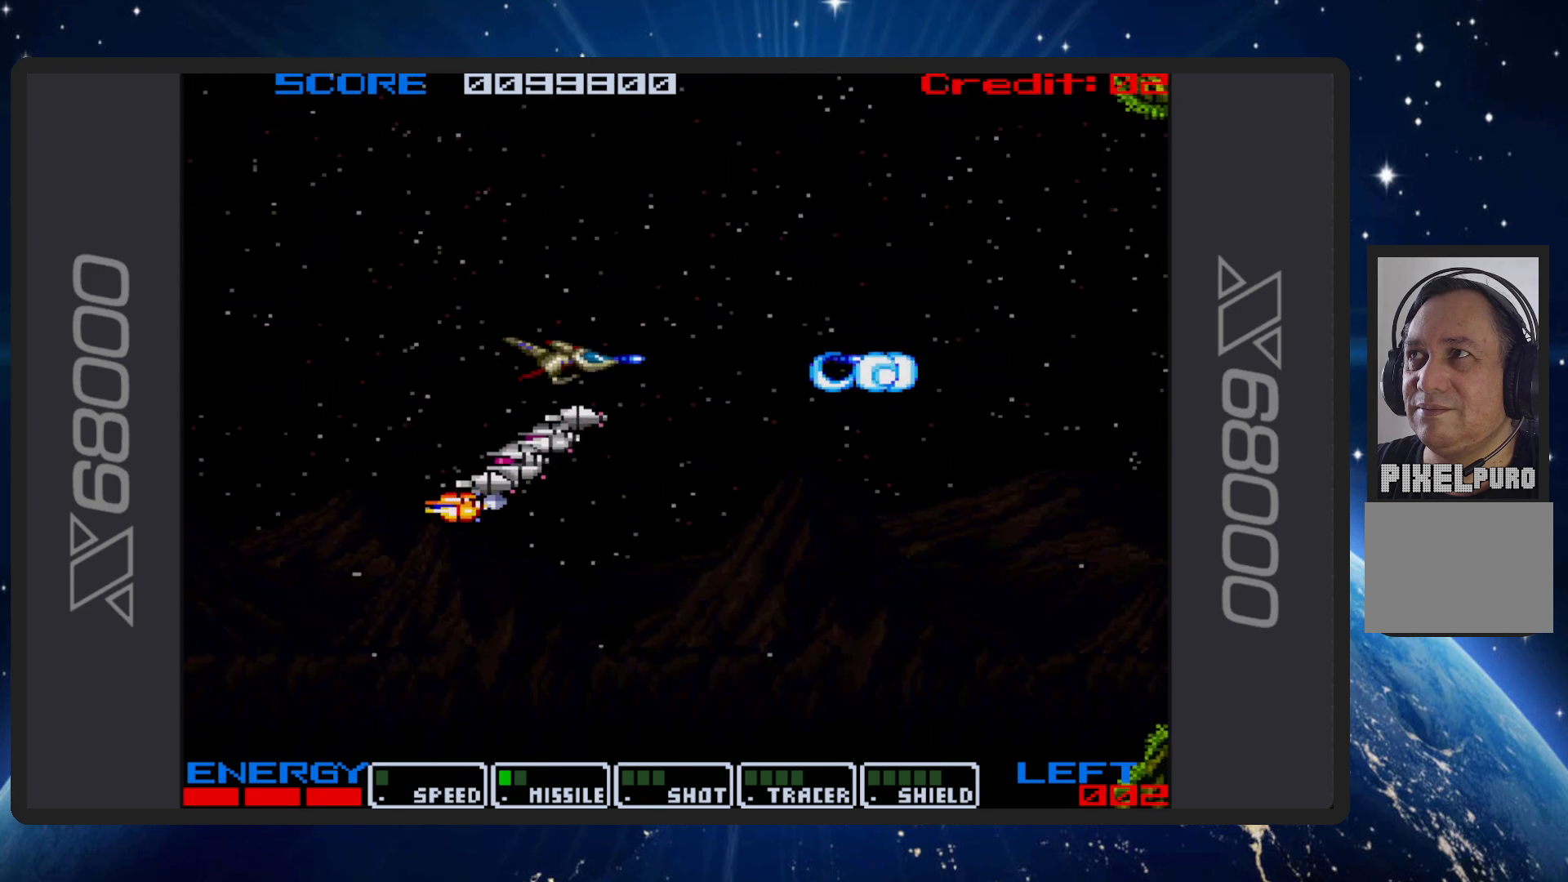
{"buttons": ["B"], "events": [[16, "DPAD_UP", "up"], [50, "DPAD_LEFT", "up"], [200, "DPAD_LEFT", "down"], [367, "DPAD_DOWN", "down"], [434, "DPAD_LEFT", "up"], [467, "DPAD_RIGHT", "down"], [484, "DPAD_DOWN", "up"], [484, "DPAD_RIGHT", "up"]]}
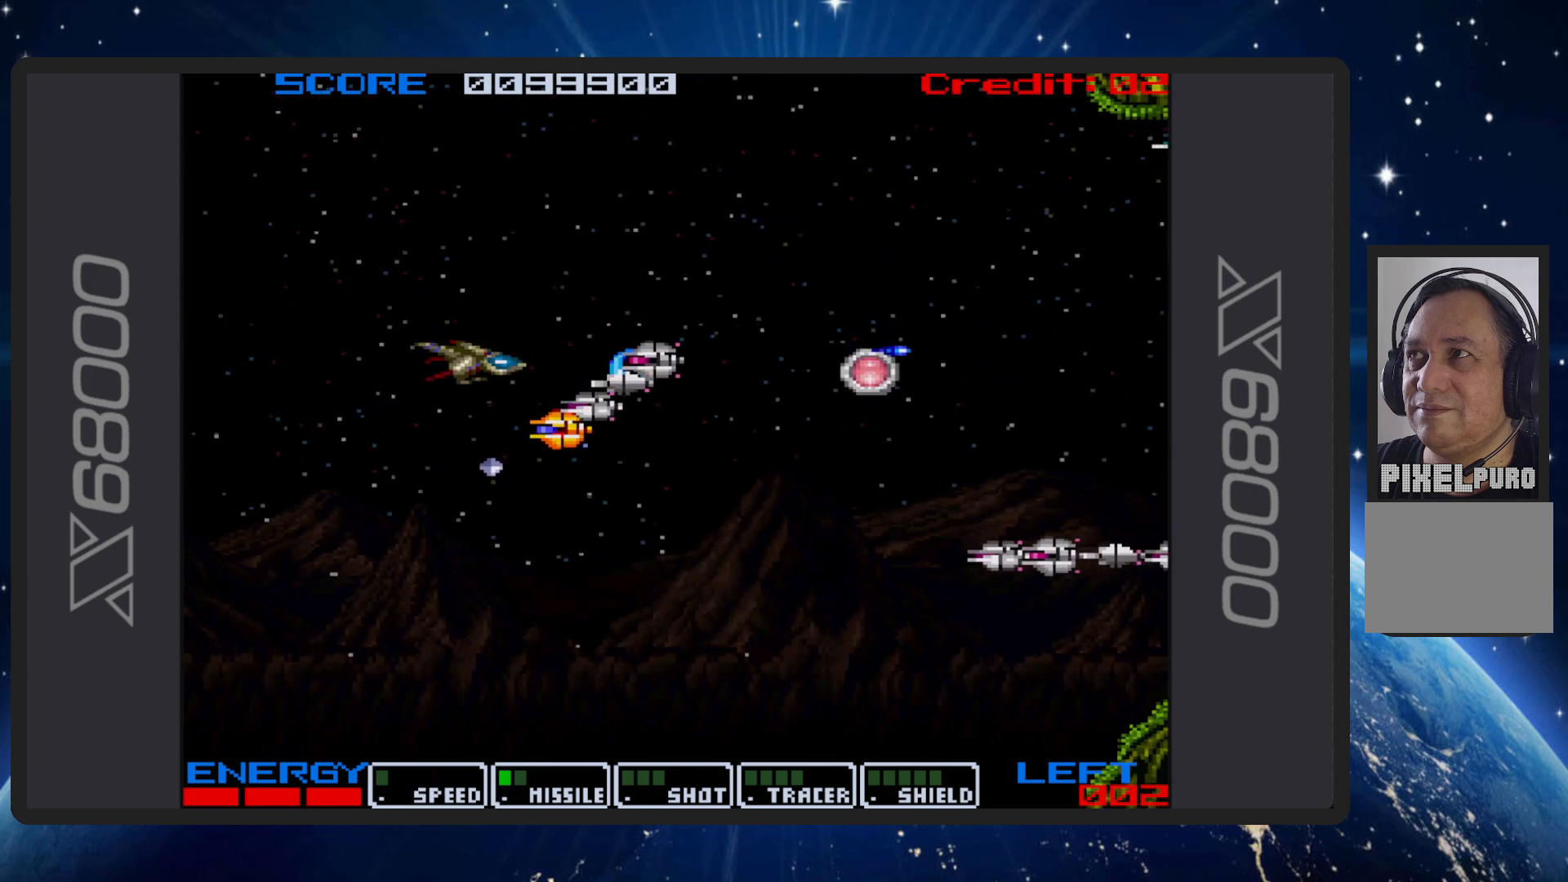
{"buttons": ["B"], "events": []}
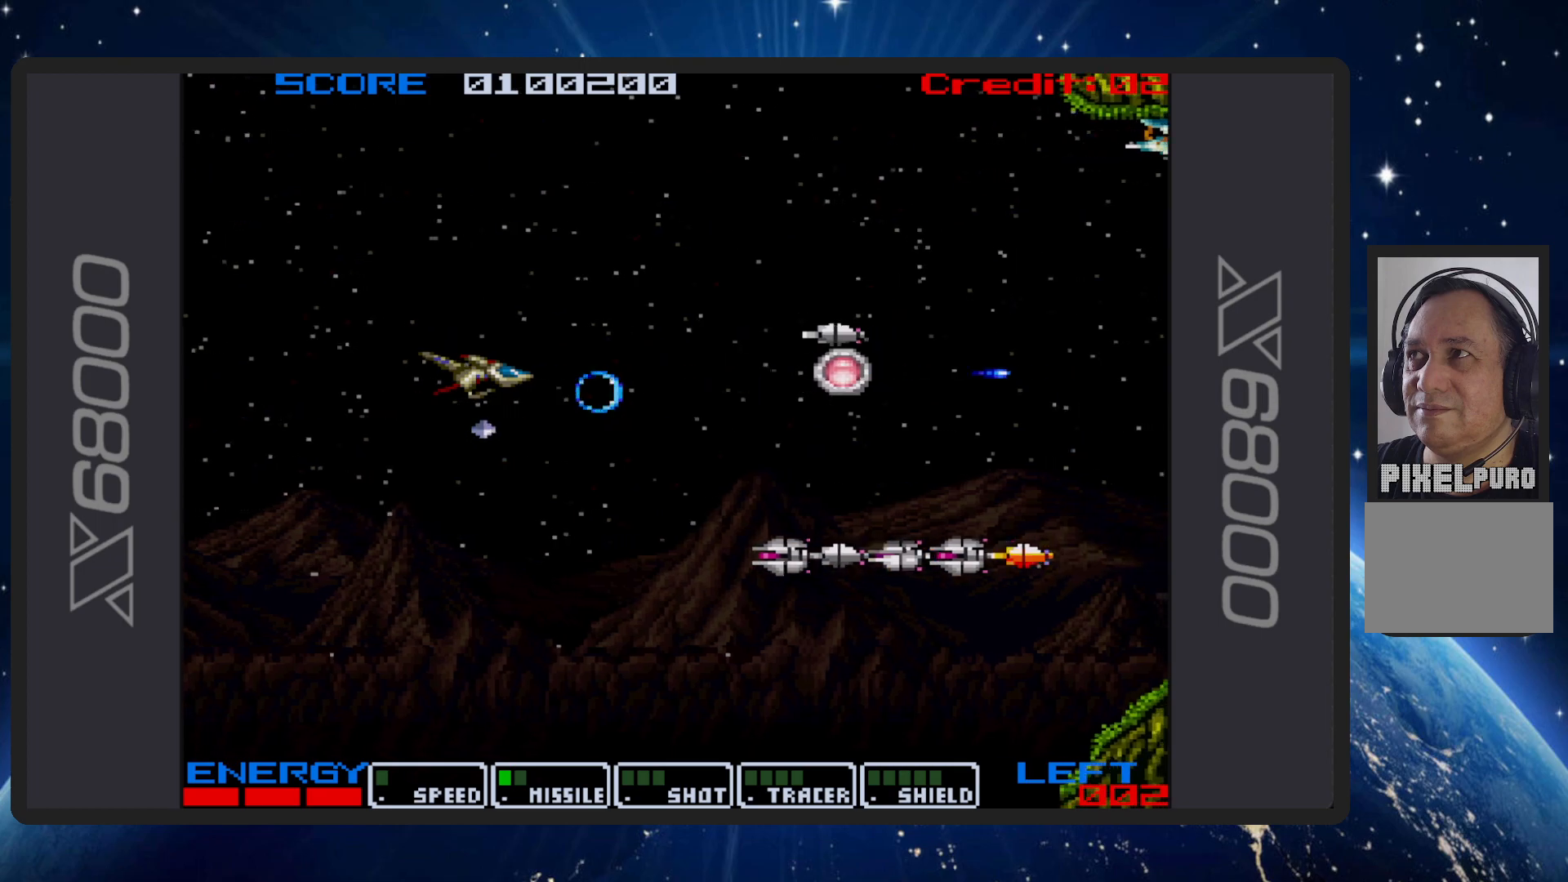
{"buttons": ["B", "DPAD_DOWN", "DPAD_LEFT"], "events": [[133, "DPAD_LEFT", "down"], [133, "DPAD_UP", "down"], [350, "DPAD_UP", "up"], [417, "DPAD_DOWN", "down"]]}
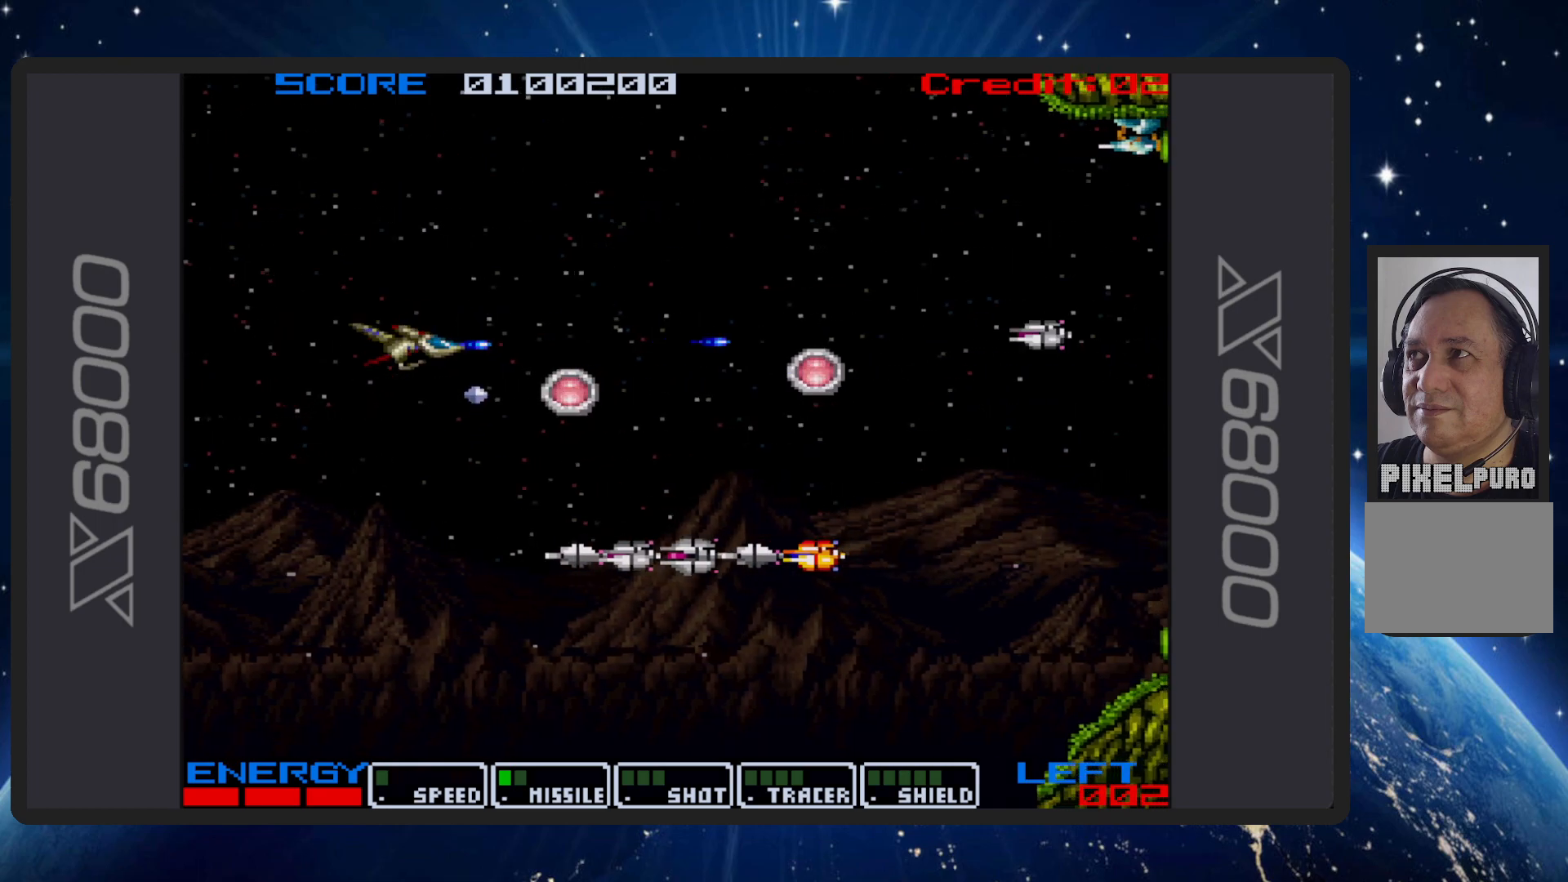
{"buttons": ["B", "DPAD_RIGHT"], "events": [[100, "DPAD_LEFT", "up"], [134, "DPAD_RIGHT", "down"], [267, "DPAD_DOWN", "up"]]}
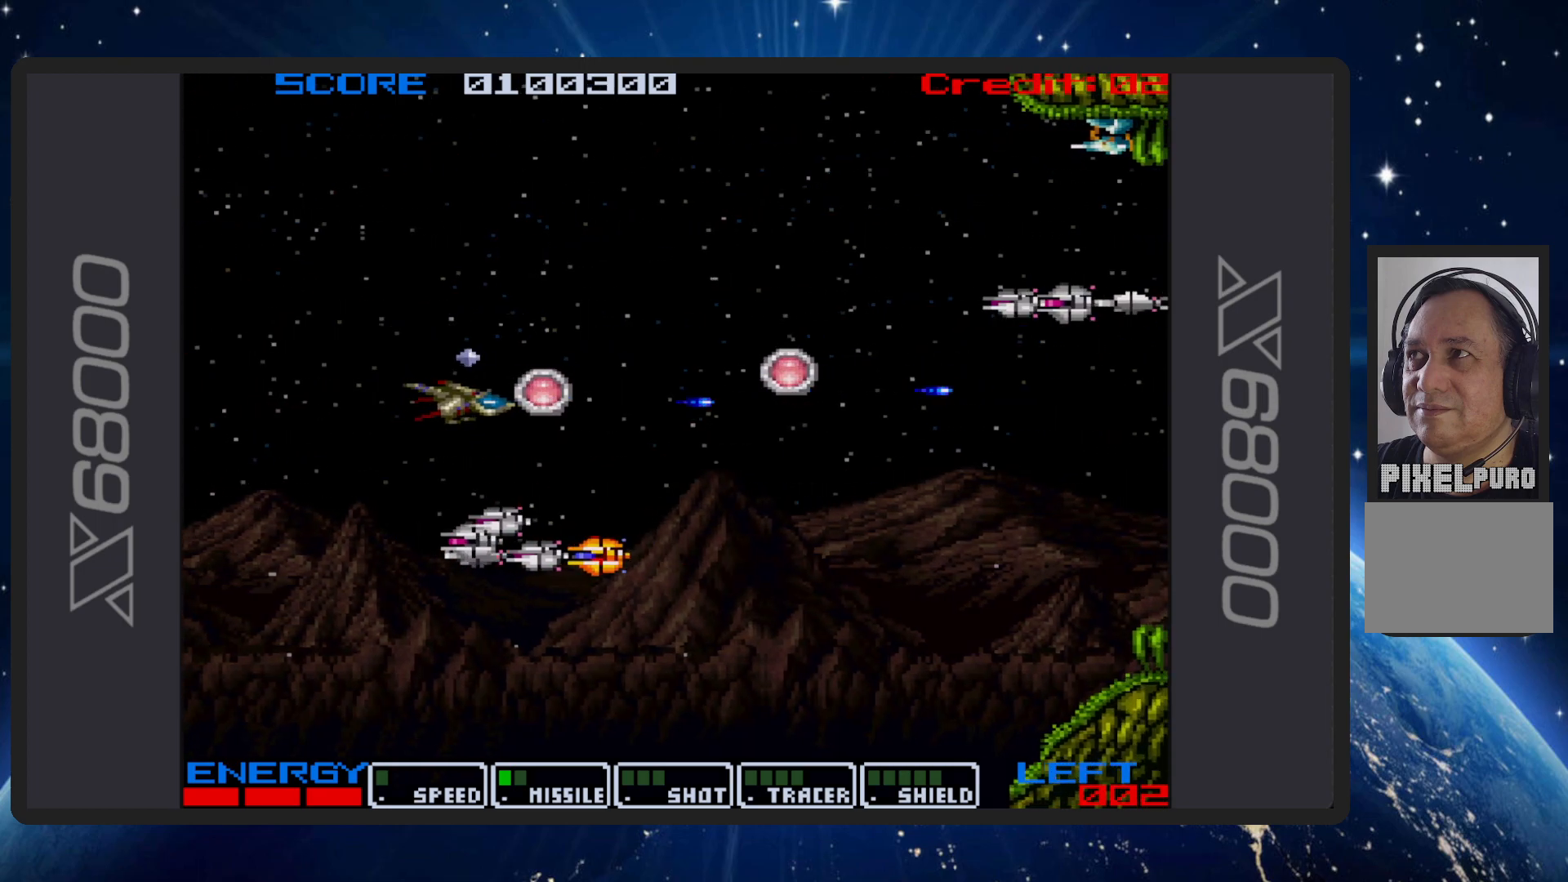
{"buttons": ["B", "DPAD_DOWN", "DPAD_LEFT"], "events": [[100, "DPAD_UP", "down"], [283, "DPAD_RIGHT", "up"], [317, "DPAD_LEFT", "down"], [433, "DPAD_UP", "up"], [484, "DPAD_DOWN", "down"]]}
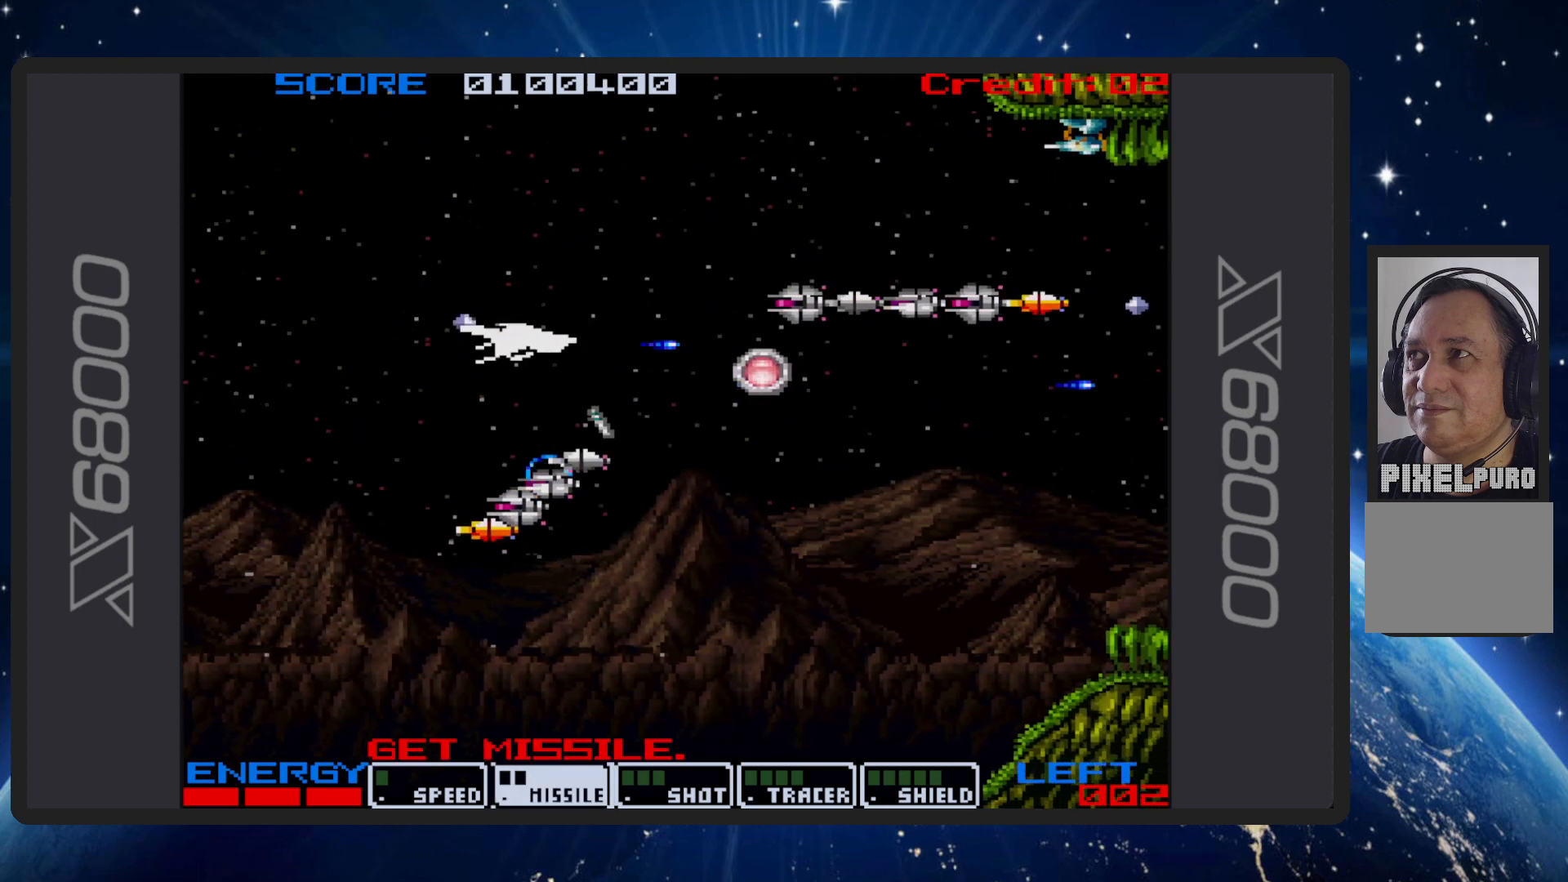
{"buttons": ["B", "DPAD_UP", "DPAD_LEFT"], "events": [[234, "DPAD_DOWN", "up"], [267, "DPAD_LEFT", "up"], [301, "DPAD_LEFT", "down"], [301, "DPAD_UP", "down"]]}
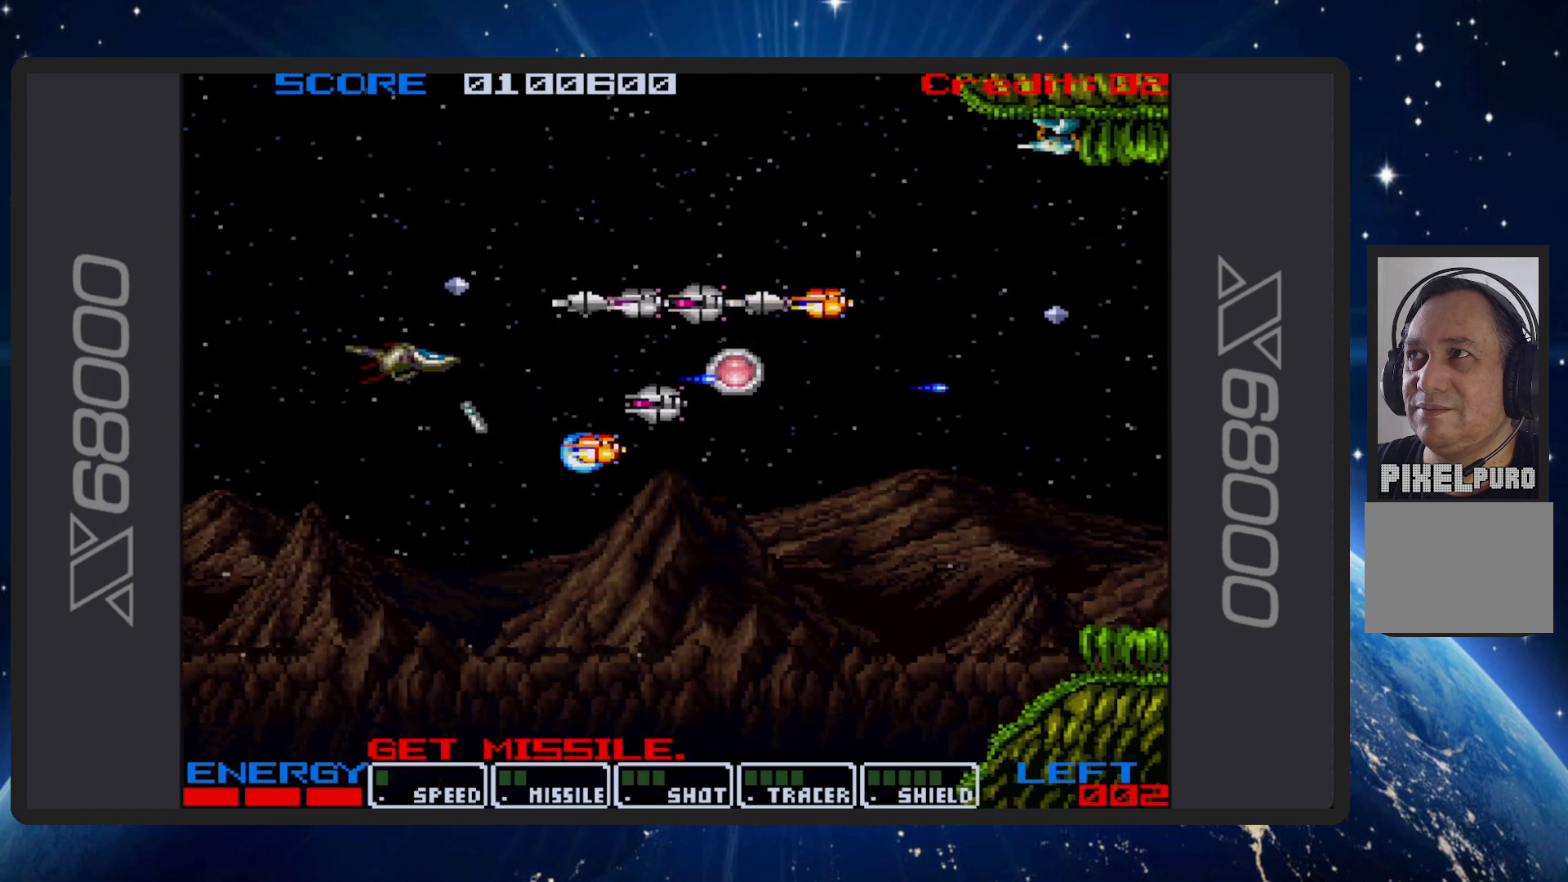
{"buttons": ["B", "DPAD_LEFT"], "events": [[267, "DPAD_LEFT", "up"], [267, "DPAD_UP", "up"], [434, "DPAD_LEFT", "down"]]}
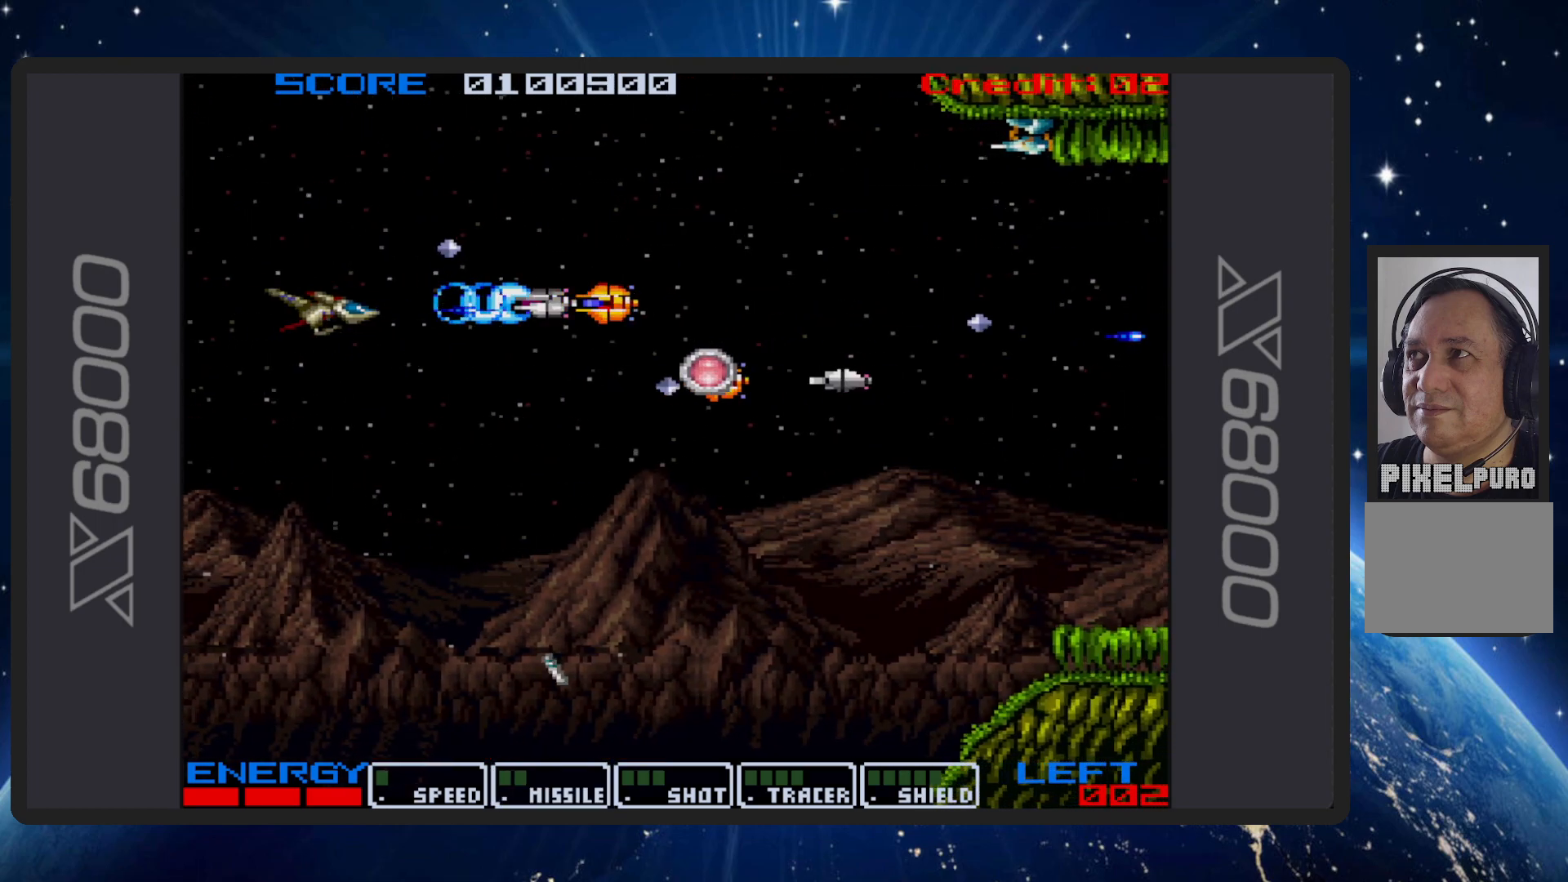
{"buttons": ["B", "DPAD_RIGHT"], "events": [[117, "DPAD_LEFT", "up"], [351, "DPAD_RIGHT", "down"]]}
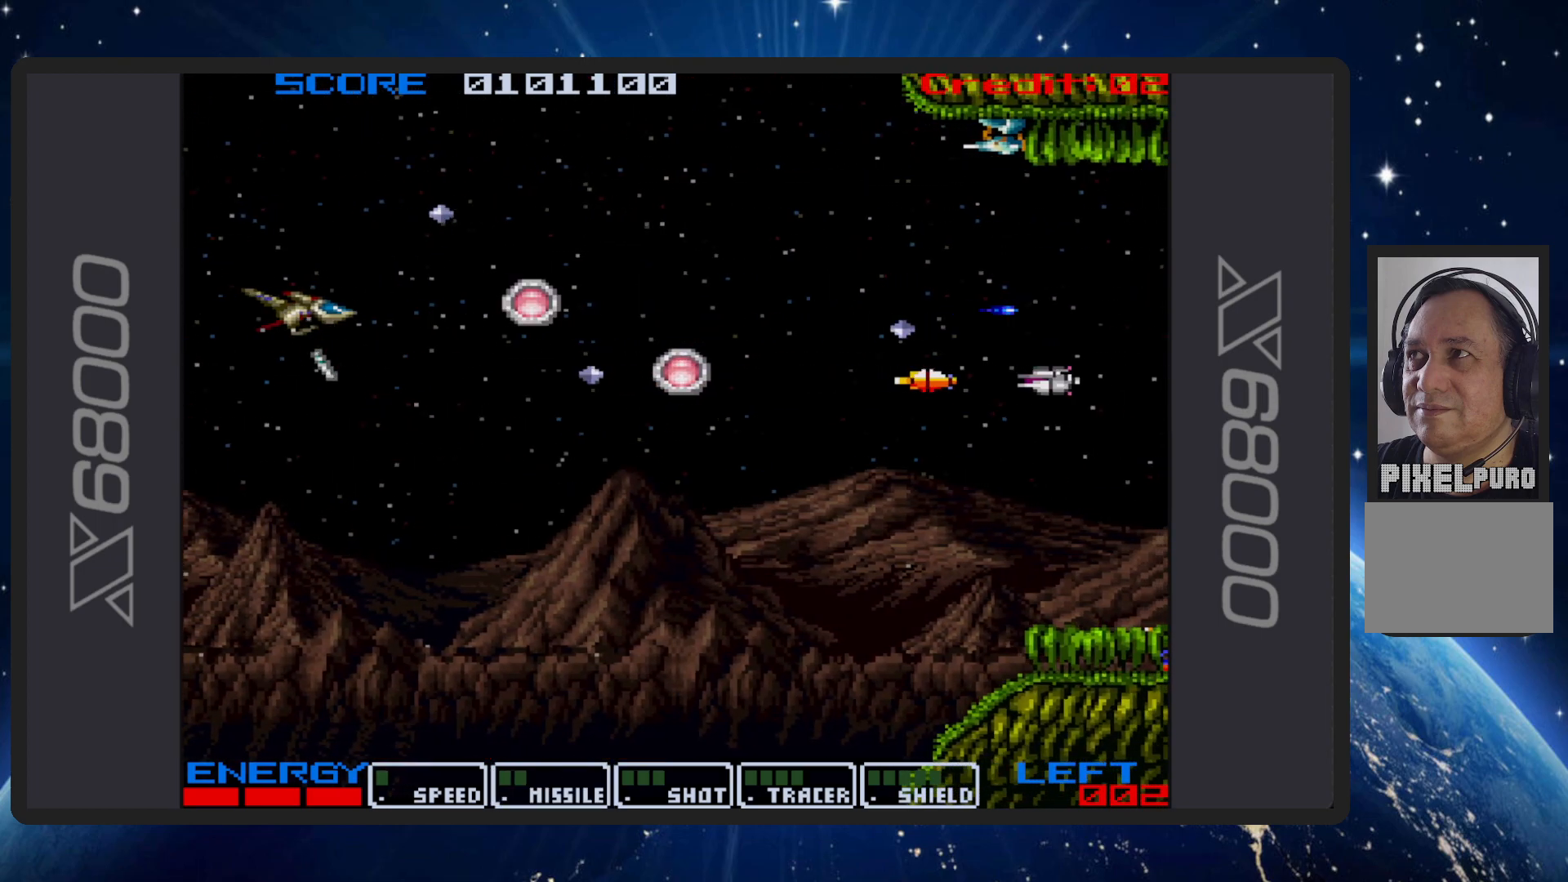
{"buttons": ["B", "DPAD_RIGHT"], "events": []}
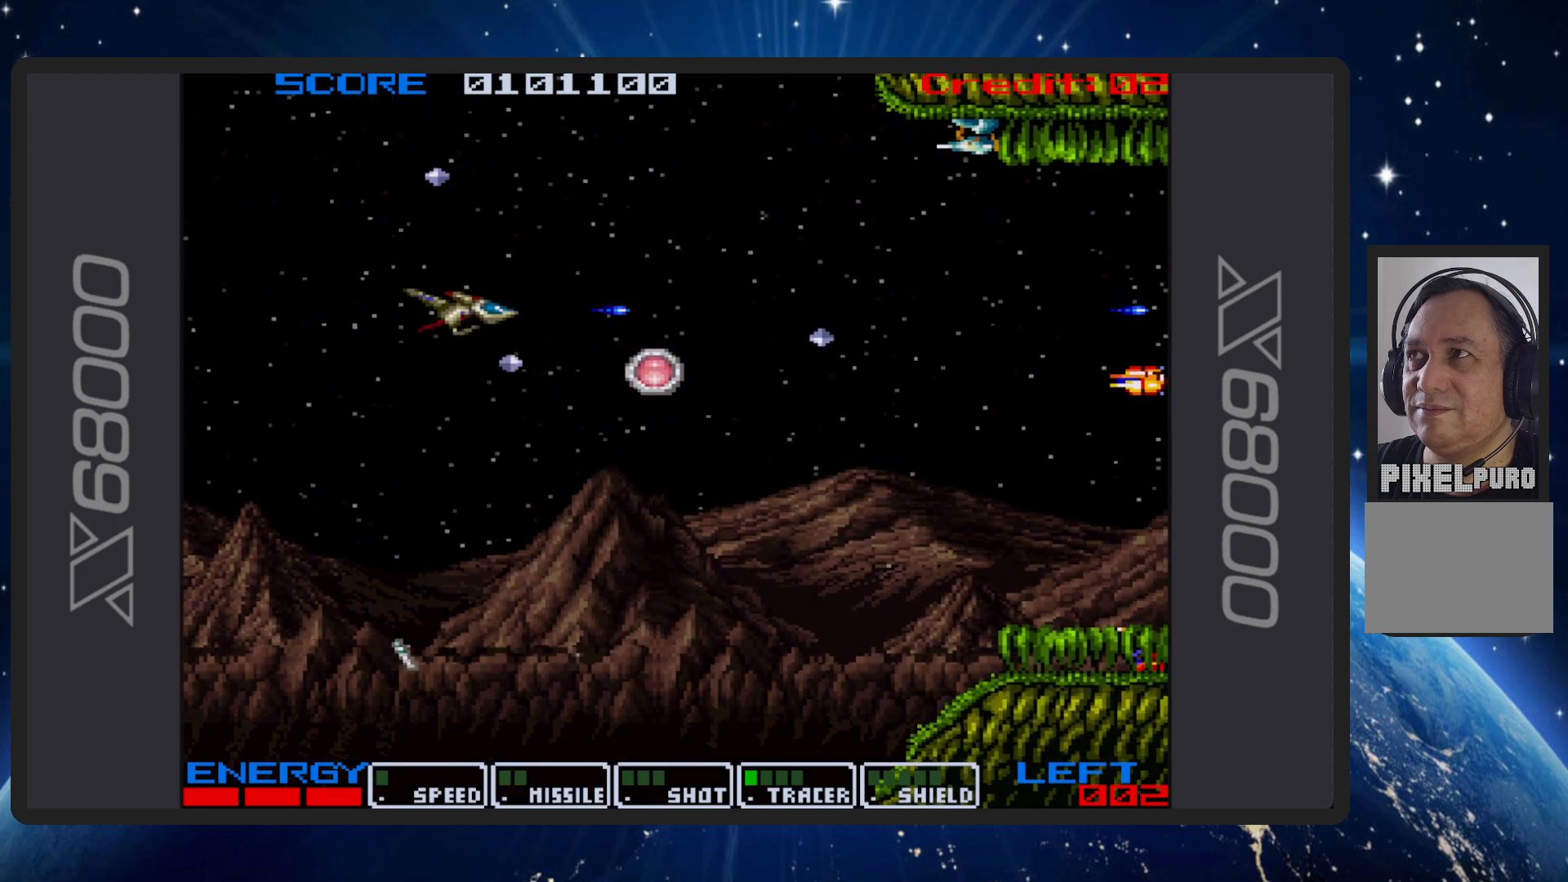
{"buttons": ["B", "DPAD_DOWN", "DPAD_RIGHT"], "events": [[117, "DPAD_DOWN", "down"], [334, "DPAD_RIGHT", "up"], [401, "DPAD_RIGHT", "down"]]}
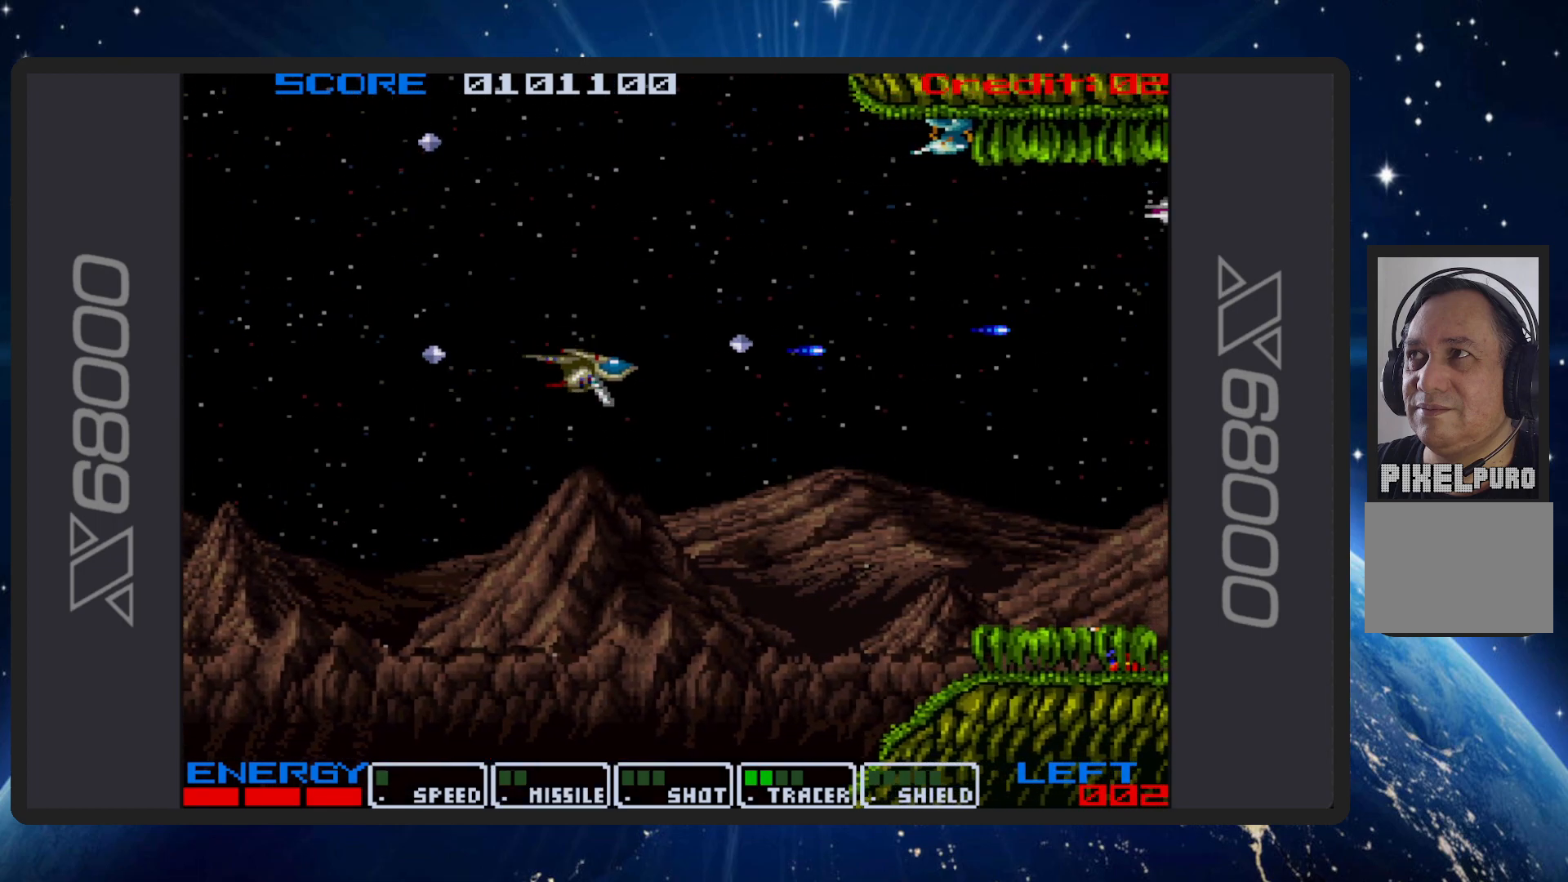
{"buttons": ["B", "DPAD_RIGHT"], "events": [[100, "DPAD_RIGHT", "up"], [133, "DPAD_LEFT", "down"], [217, "DPAD_LEFT", "up"], [250, "DPAD_RIGHT", "down"], [467, "DPAD_DOWN", "up"]]}
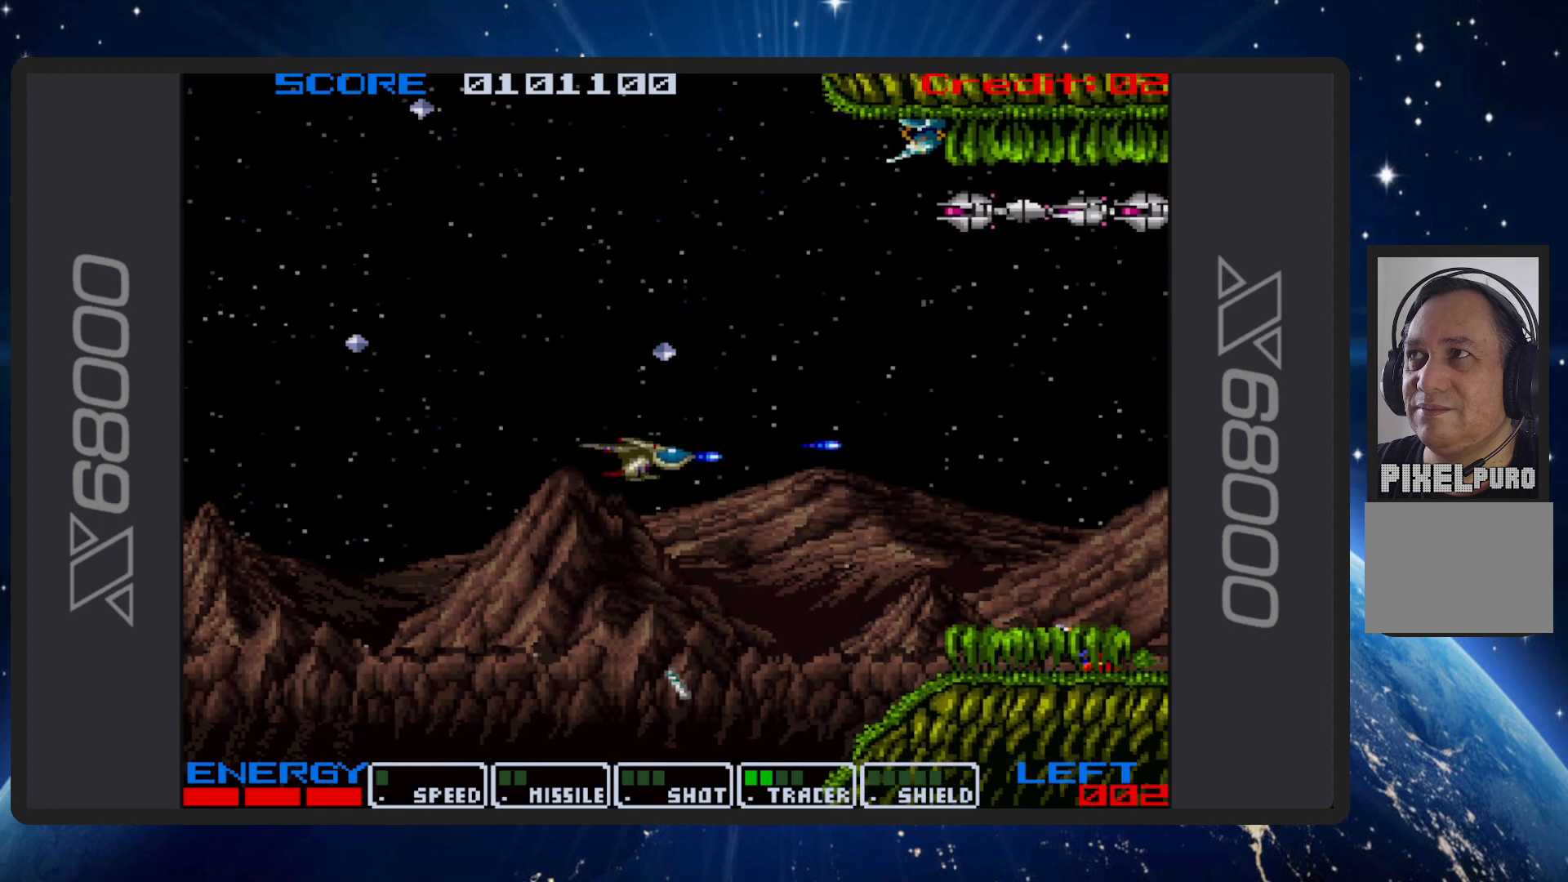
{"buttons": ["B", "DPAD_DOWN", "DPAD_RIGHT"], "events": [[17, "DPAD_UP", "down"], [50, "DPAD_RIGHT", "up"], [150, "DPAD_LEFT", "down"], [401, "DPAD_LEFT", "up"], [417, "DPAD_RIGHT", "down"], [417, "DPAD_UP", "up"], [434, "DPAD_DOWN", "down"]]}
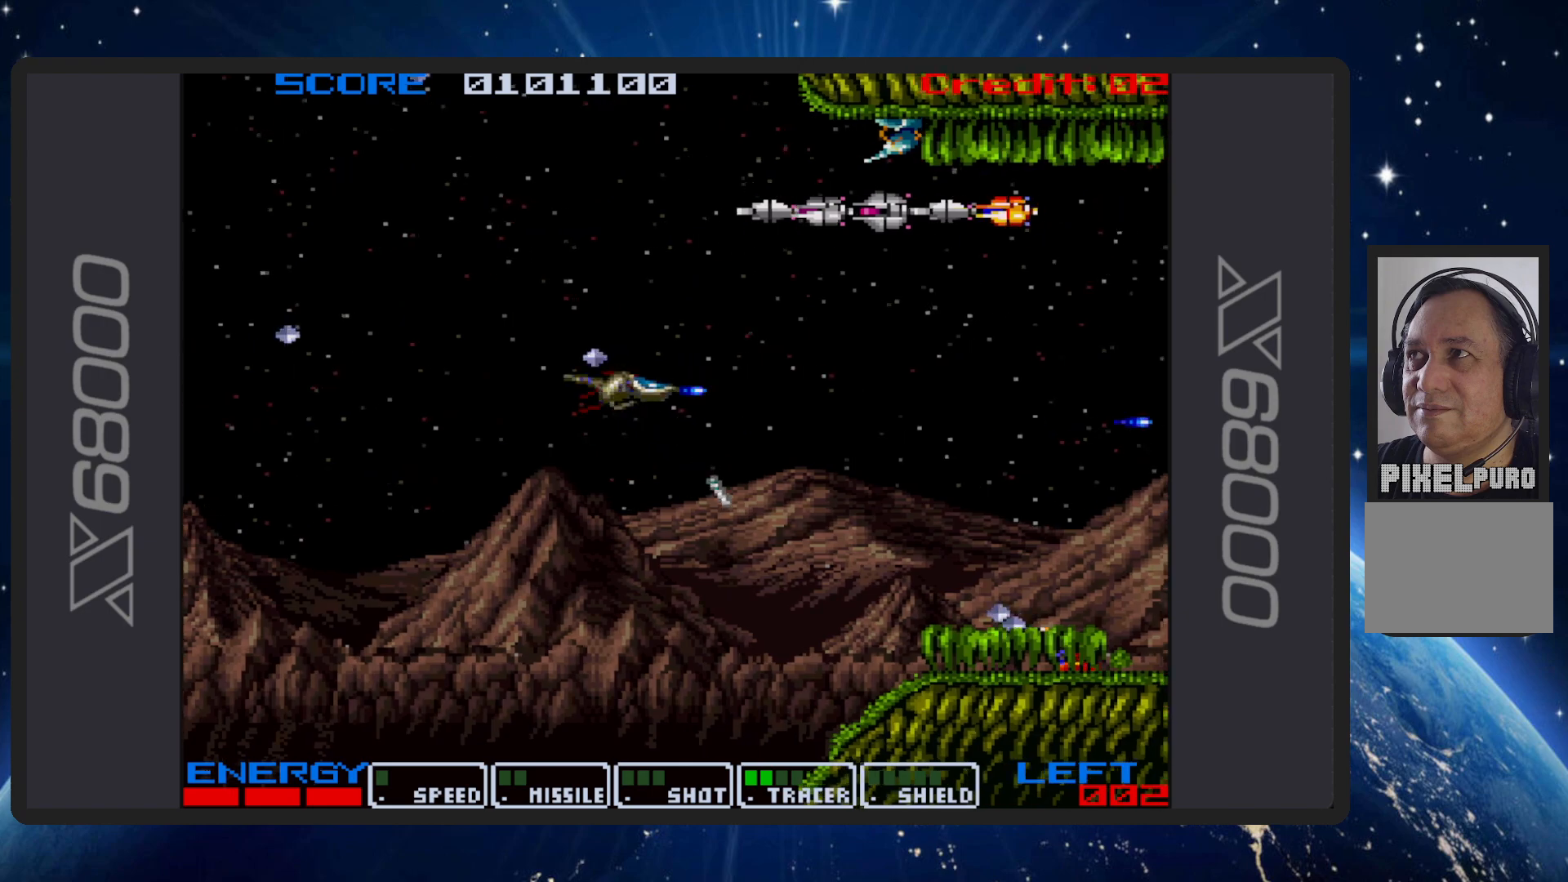
{"buttons": ["B", "DPAD_DOWN", "DPAD_LEFT"], "events": [[250, "DPAD_DOWN", "up"], [250, "DPAD_LEFT", "down"], [250, "DPAD_RIGHT", "up"], [367, "DPAD_DOWN", "down"]]}
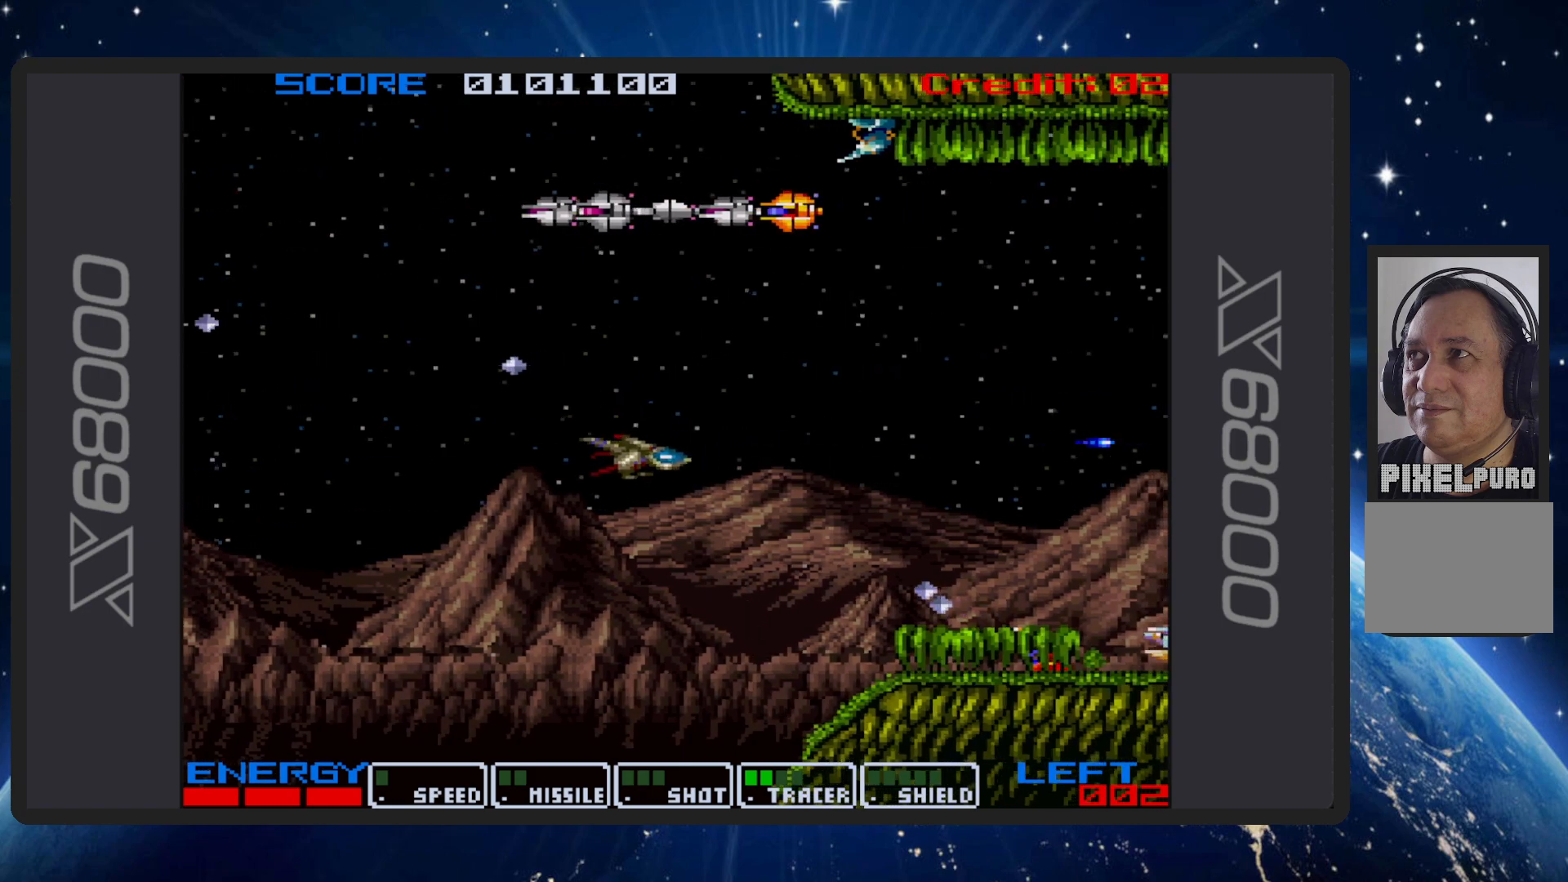
{"buttons": ["B", "DPAD_RIGHT"], "events": [[267, "DPAD_DOWN", "up"], [301, "DPAD_UP", "down"], [484, "DPAD_LEFT", "up"], [501, "DPAD_RIGHT", "down"], [501, "DPAD_UP", "up"]]}
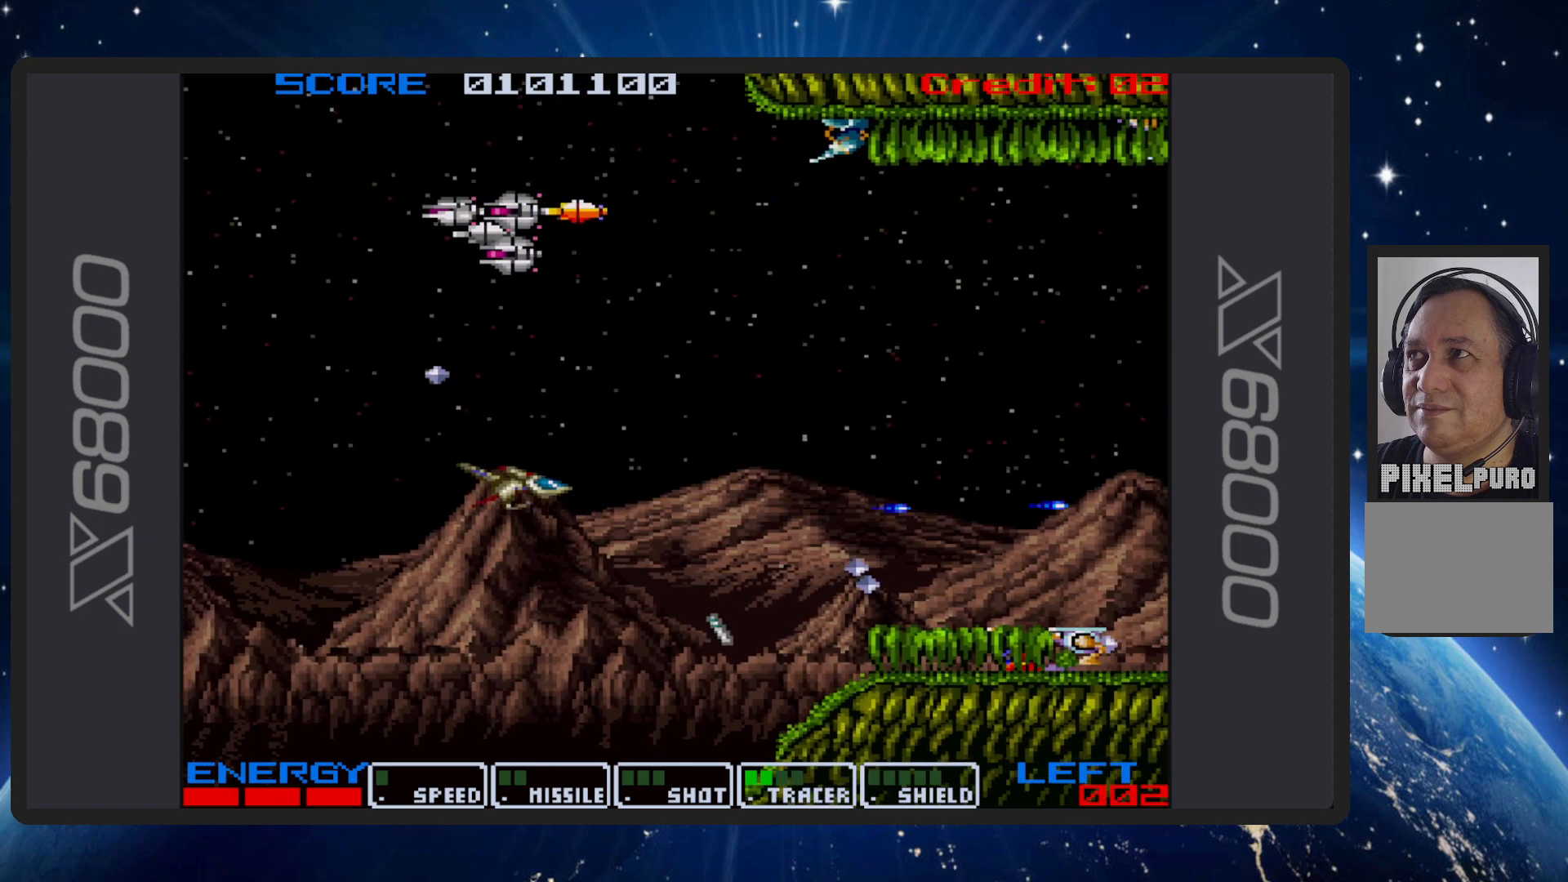
{"buttons": ["B", "DPAD_UP"], "events": [[83, "DPAD_RIGHT", "up"], [150, "DPAD_LEFT", "down"], [150, "DPAD_UP", "down"], [450, "DPAD_LEFT", "up"]]}
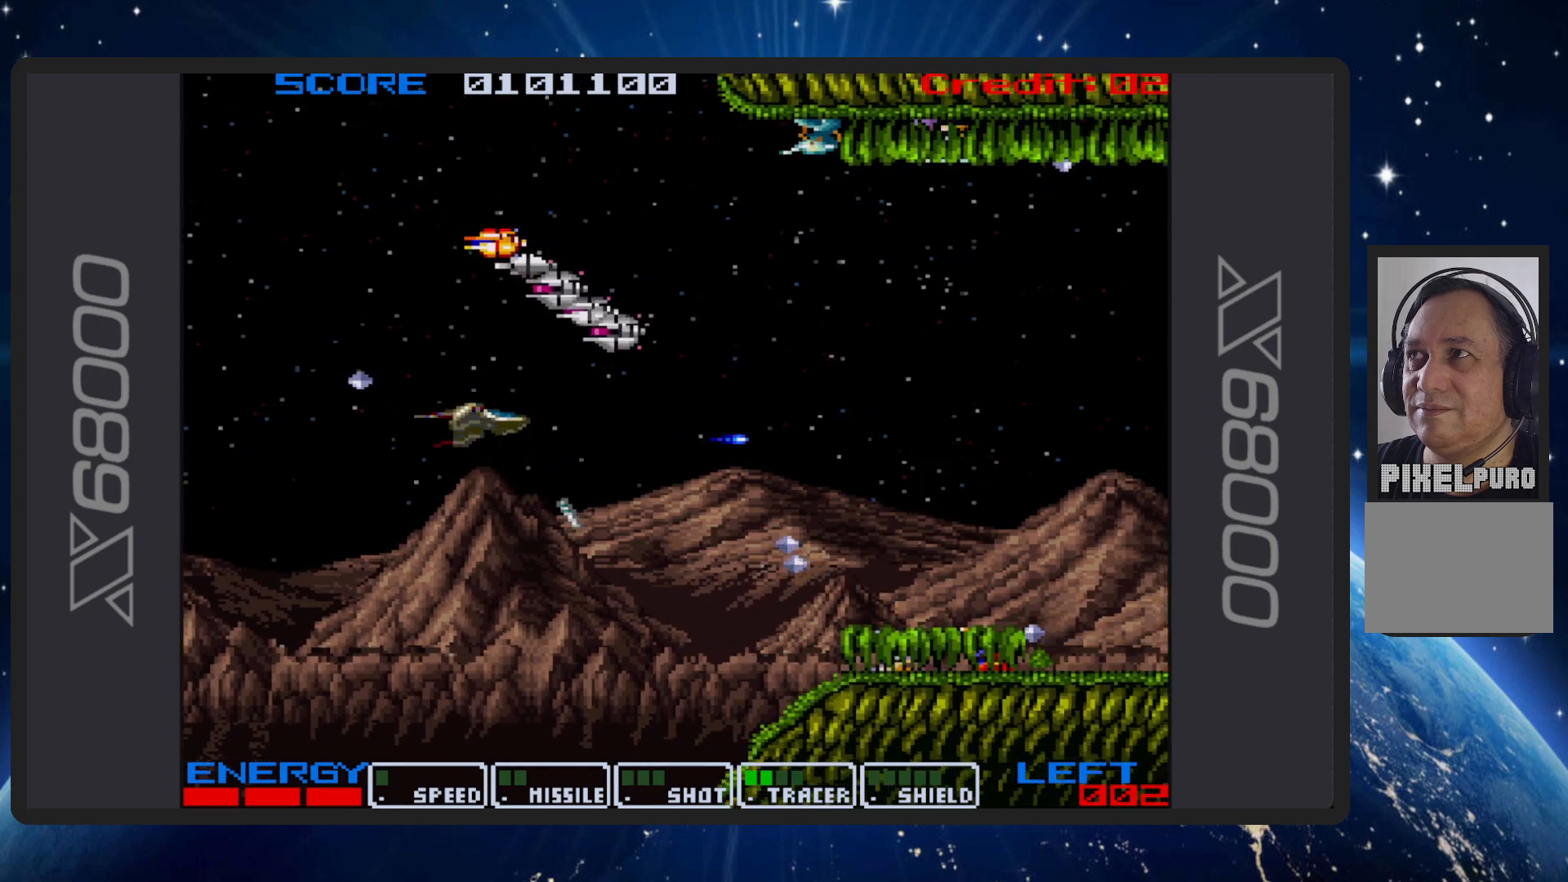
{"buttons": ["B"], "events": [[67, "DPAD_UP", "up"]]}
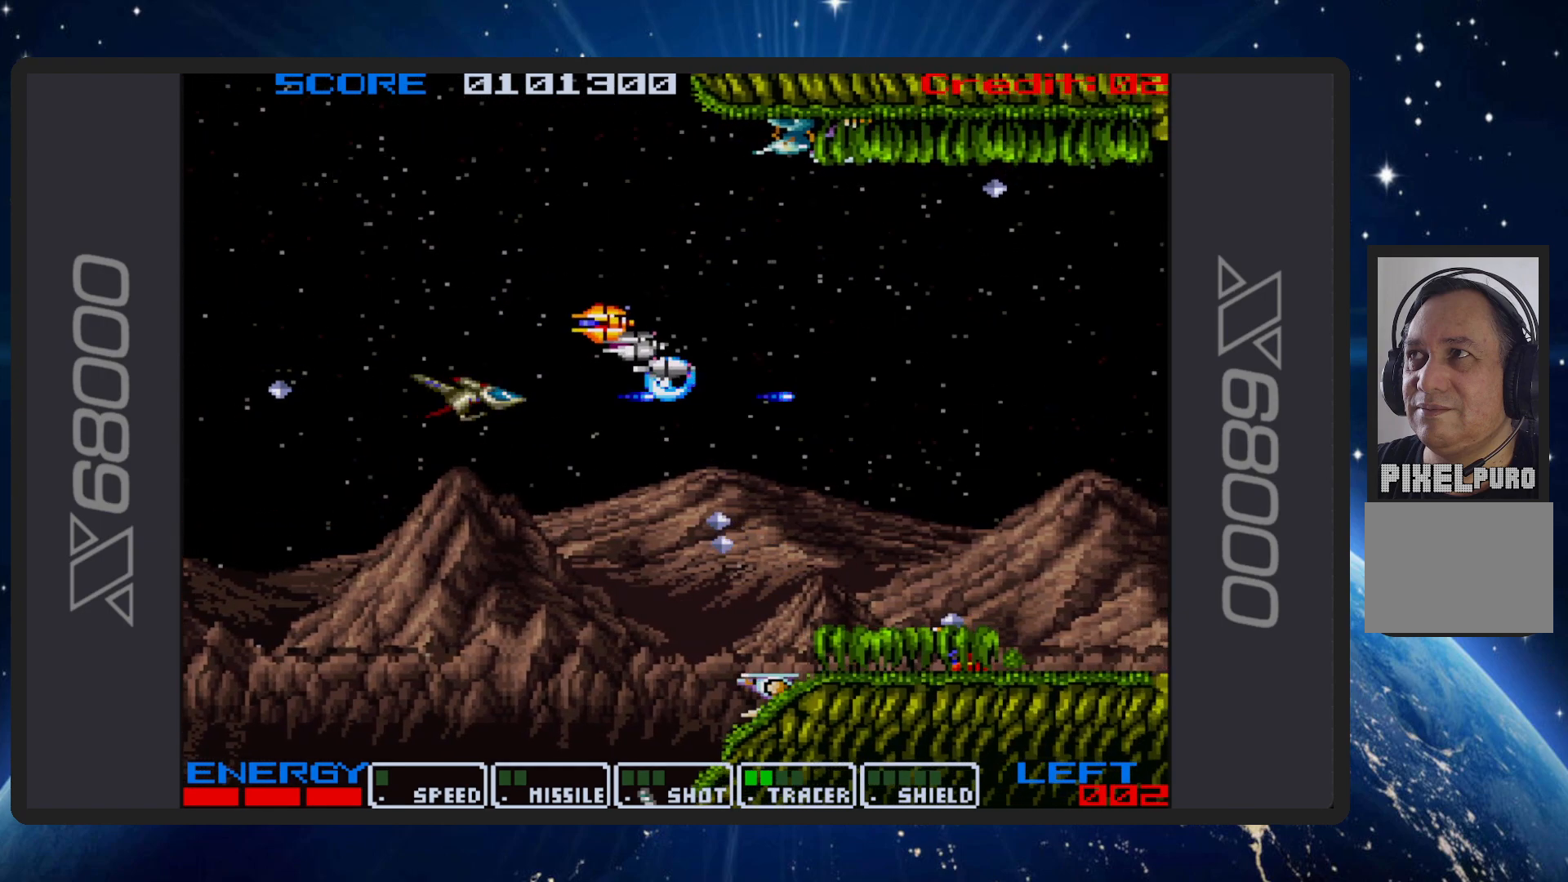
{"buttons": ["B"], "events": []}
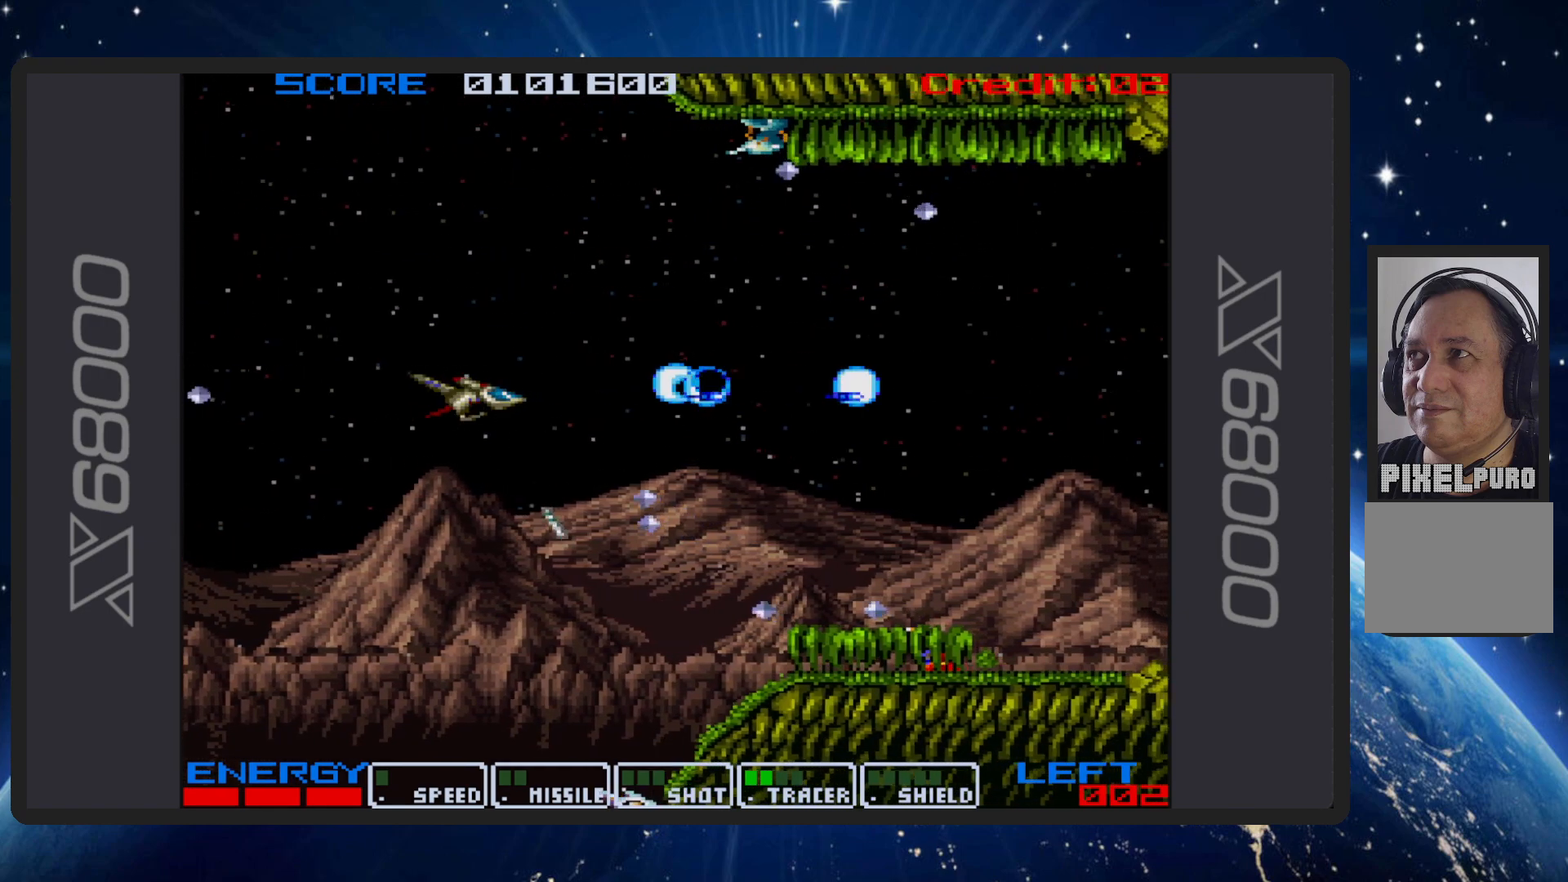
{"buttons": ["B", "DPAD_UP", "DPAD_RIGHT"], "events": [[234, "DPAD_RIGHT", "down"], [334, "DPAD_UP", "down"], [417, "DPAD_RIGHT", "up"], [501, "DPAD_RIGHT", "down"]]}
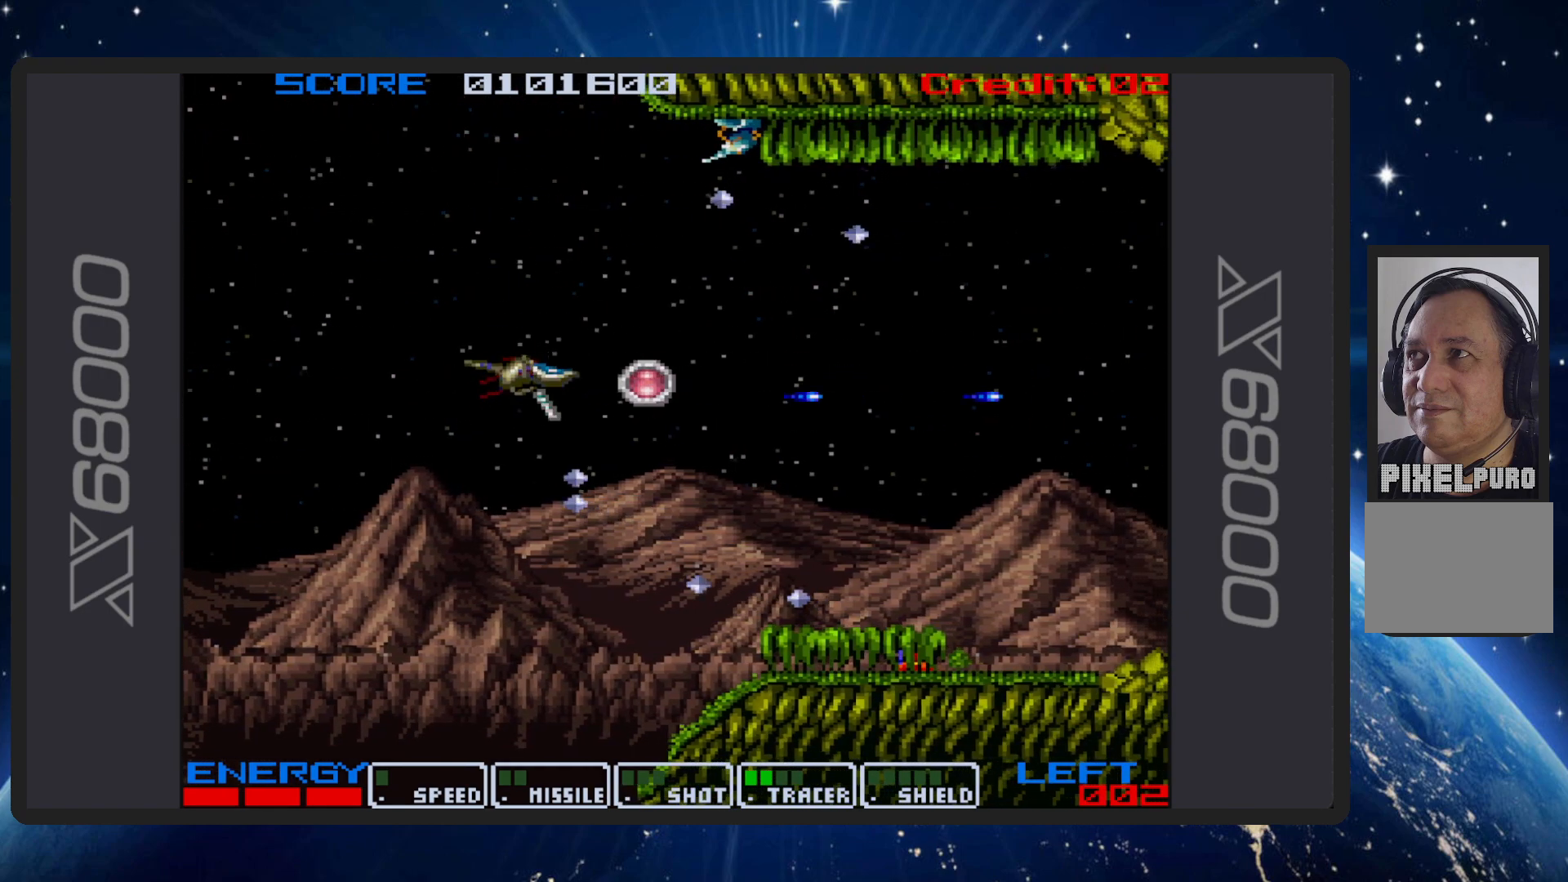
{"buttons": ["B", "DPAD_UP", "DPAD_LEFT"], "events": [[16, "DPAD_UP", "up"], [50, "DPAD_DOWN", "down"], [183, "DPAD_DOWN", "up"], [383, "DPAD_RIGHT", "up"], [383, "DPAD_UP", "down"], [417, "DPAD_LEFT", "down"]]}